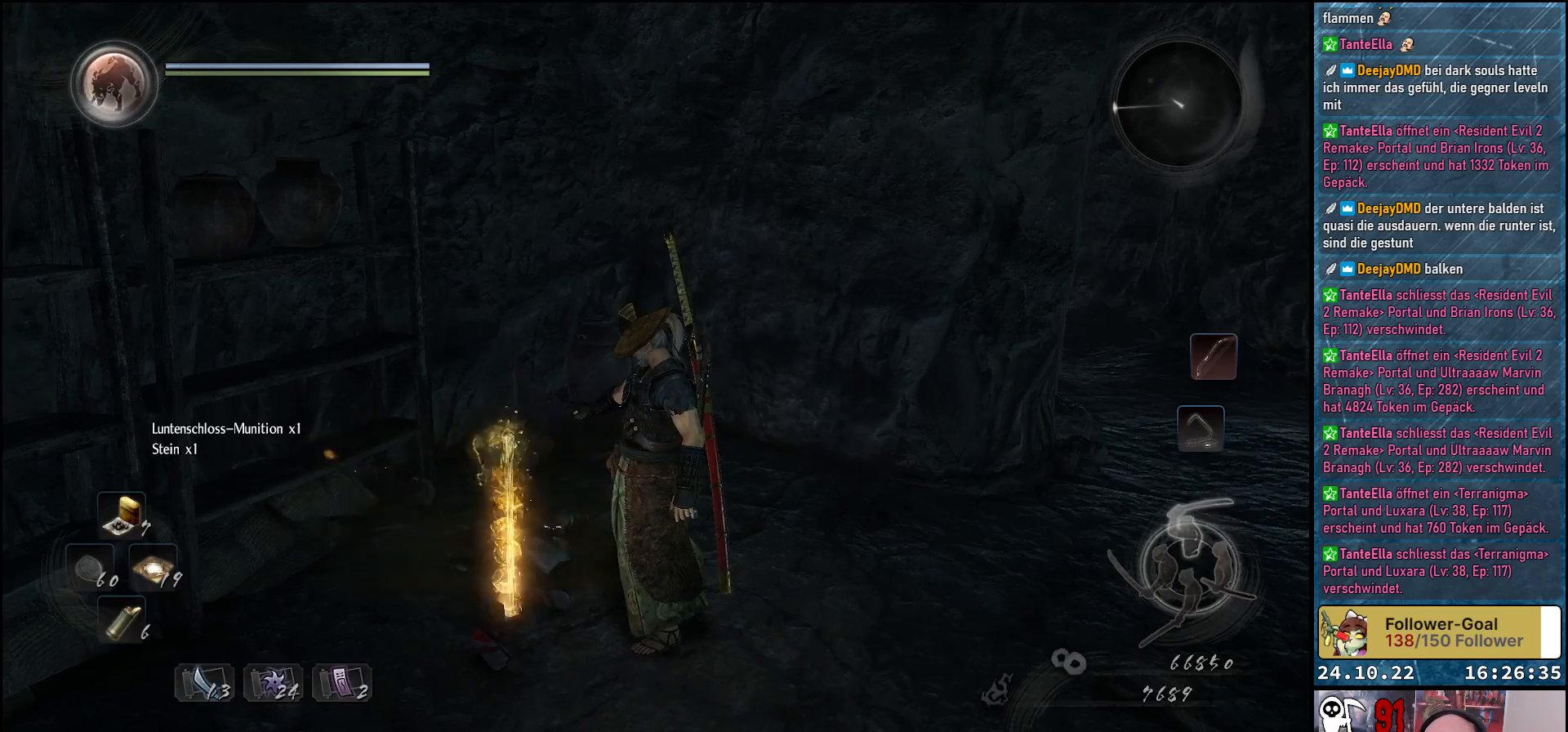
Gameplay with a controller (Xbox layout); each line is a JSON object with the inputs held at the frame after it. "events" lists button and stick changes between this image and that frame as [ms after this image, input, new state], when the widget could be followed in between.
{"buttons": [], "left_stick": "center", "right_stick": "down-left", "events": []}
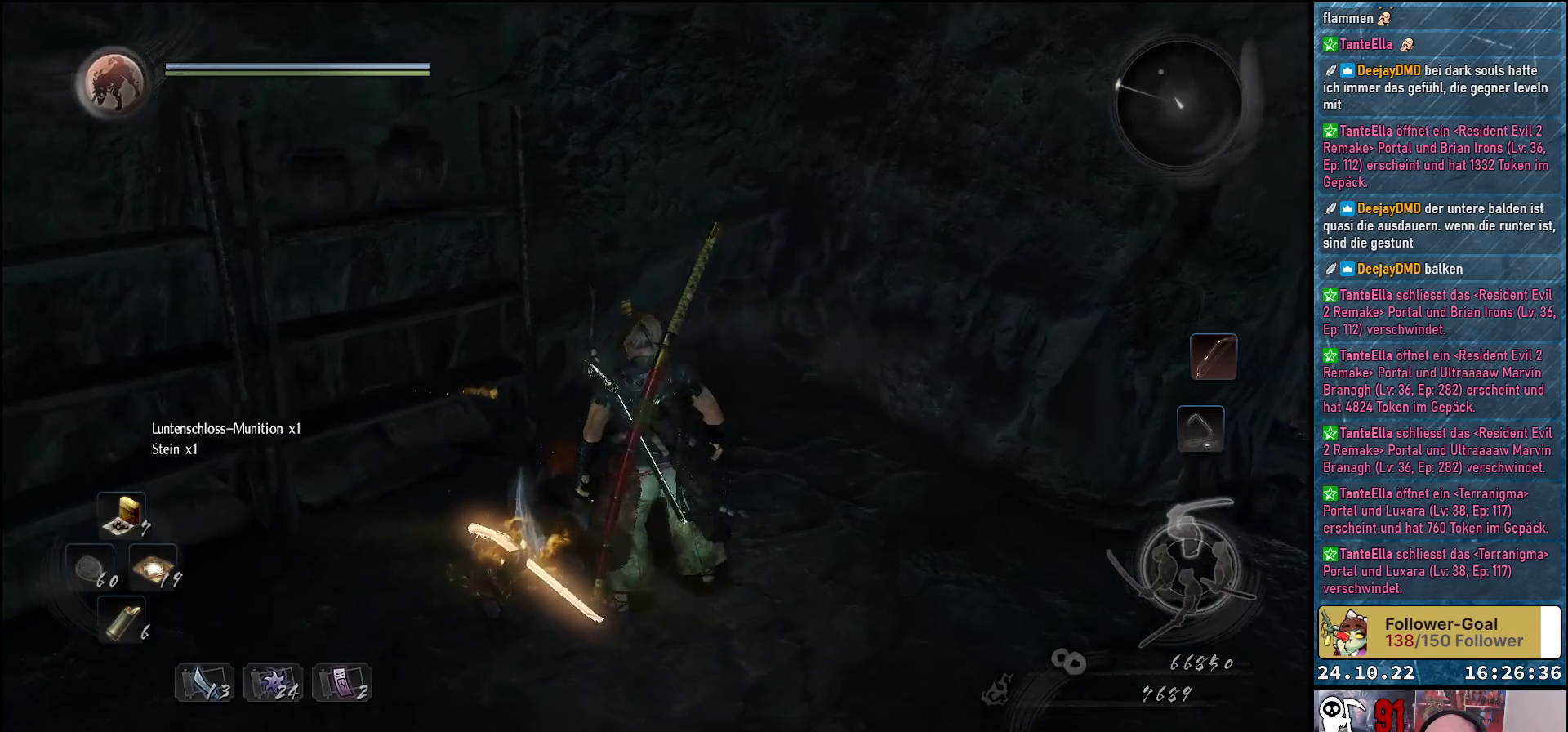
{"buttons": [], "left_stick": "center", "right_stick": "center", "events": [[50, "right_stick", "center"]]}
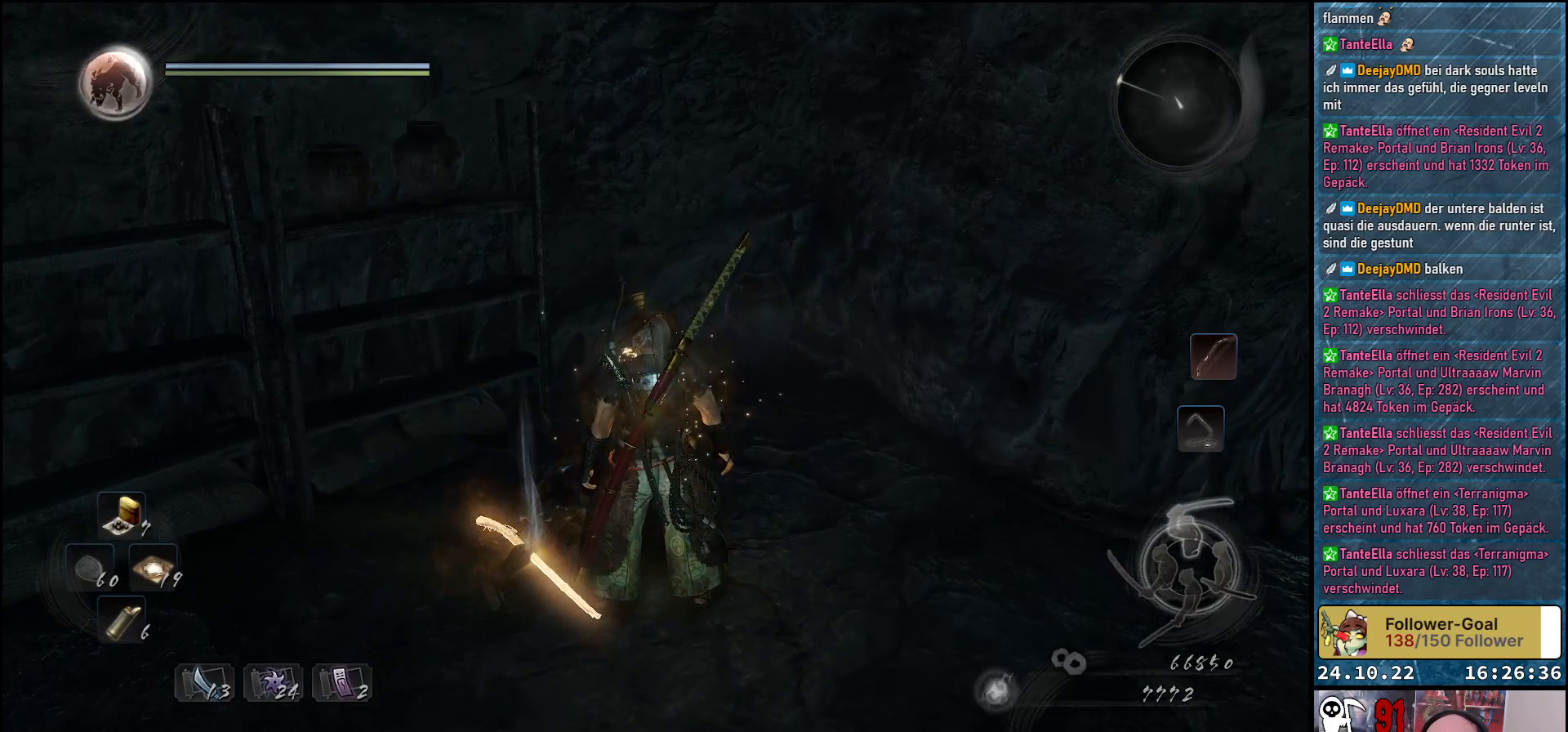
{"buttons": [], "left_stick": "center", "right_stick": "center", "events": []}
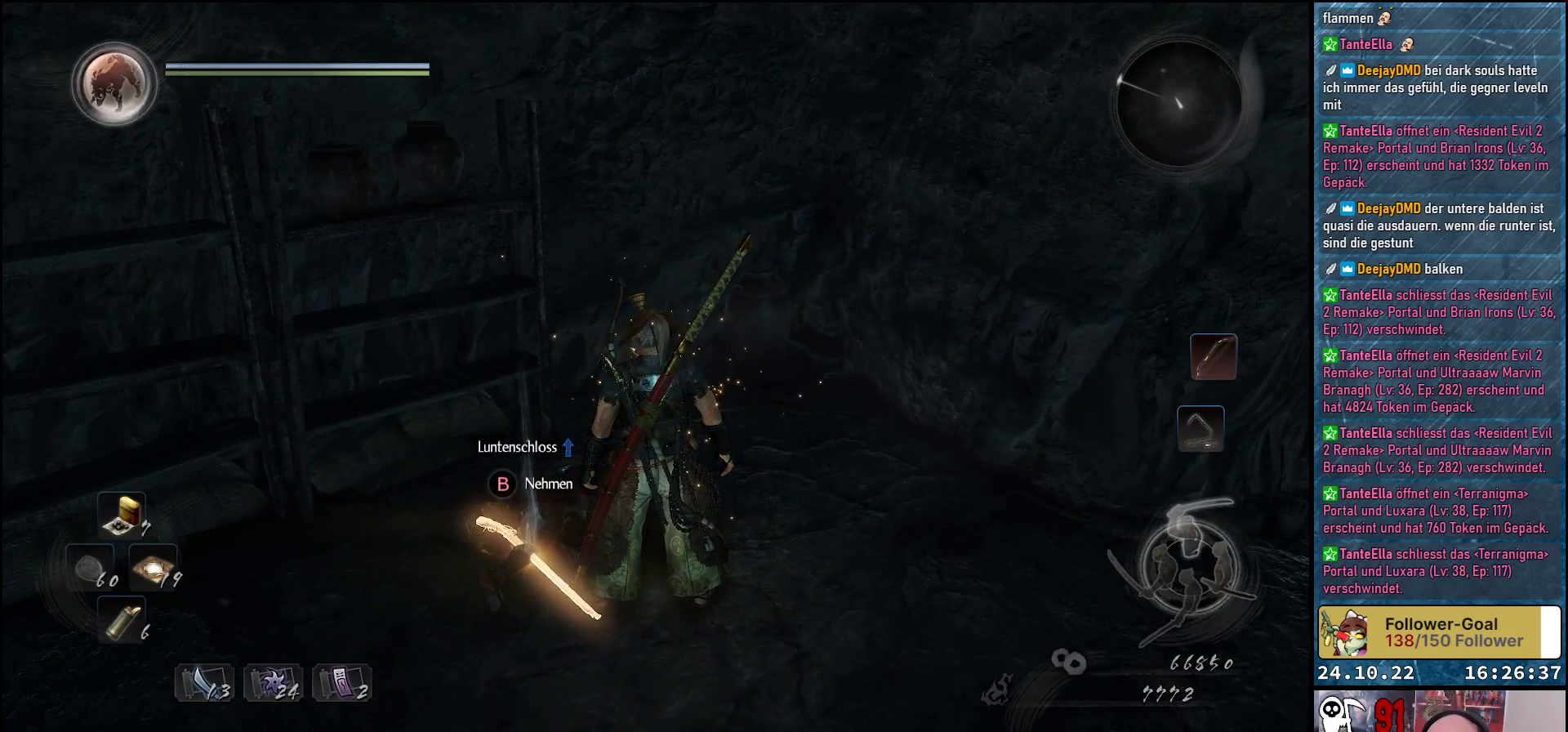
{"buttons": [], "left_stick": "center", "right_stick": "center", "events": [[117, "B", "down"], [183, "B", "up"]]}
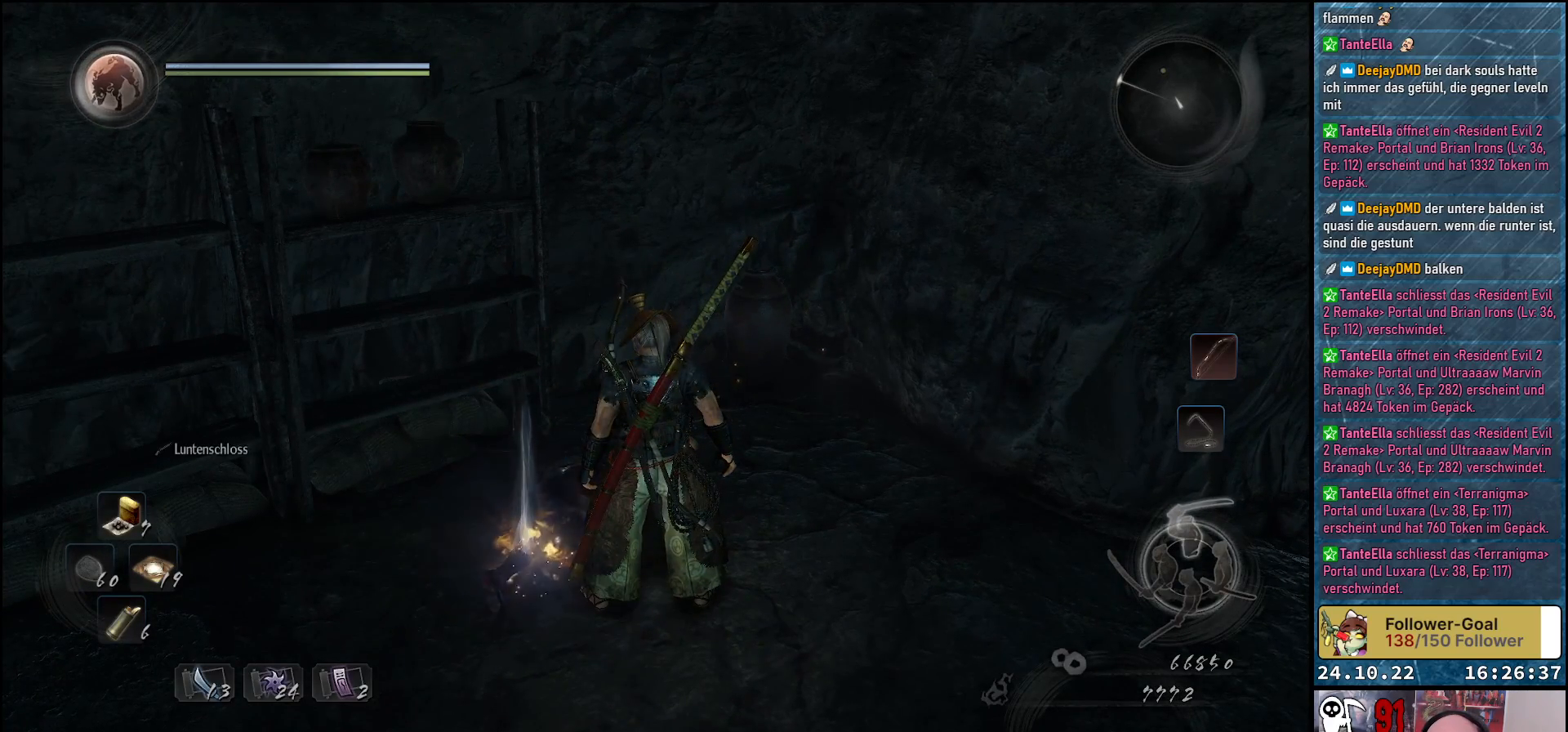
{"buttons": [], "left_stick": "center", "right_stick": "center", "events": []}
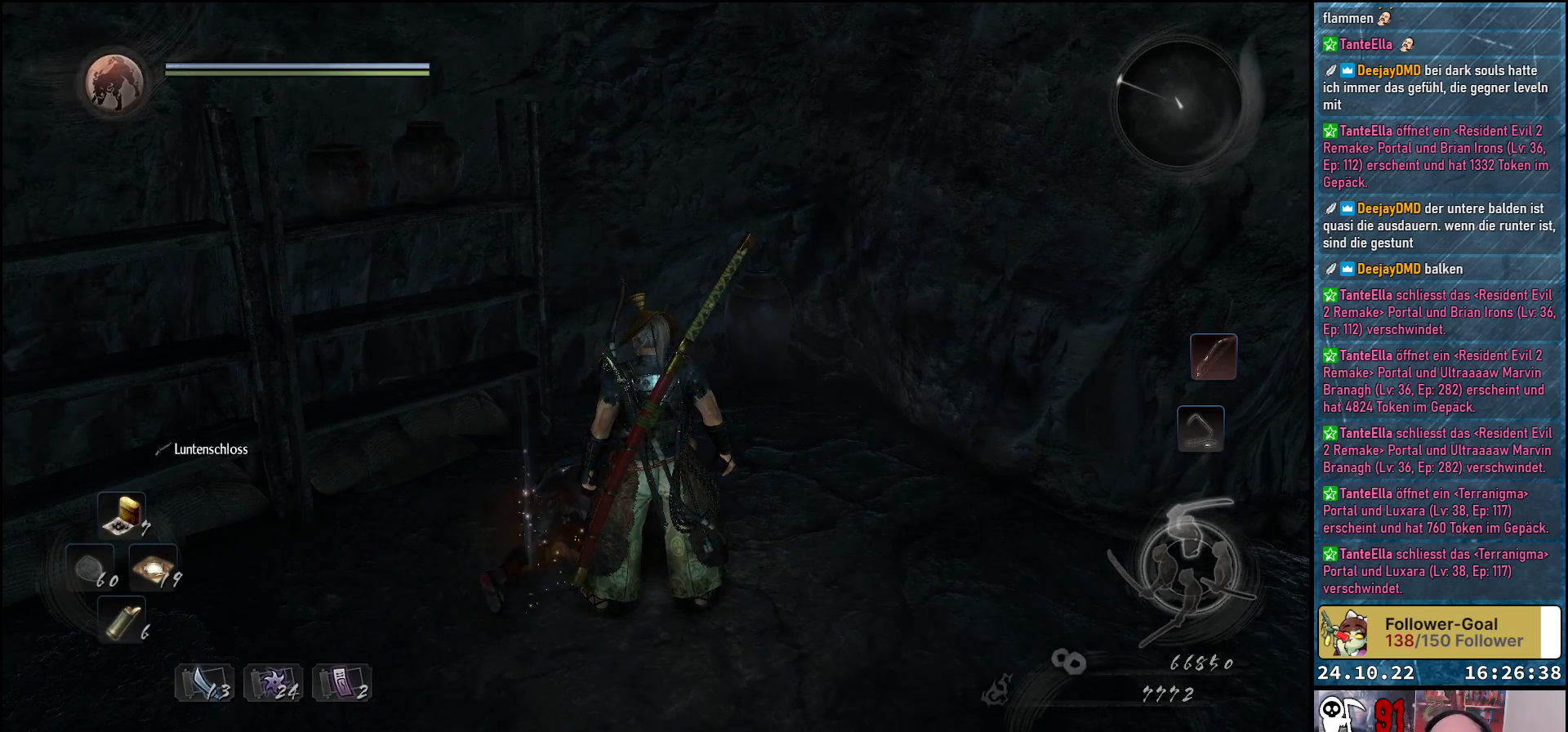
{"buttons": [], "left_stick": "center", "right_stick": "center", "events": [[333, "SELECT", "down"], [433, "SELECT", "up"]]}
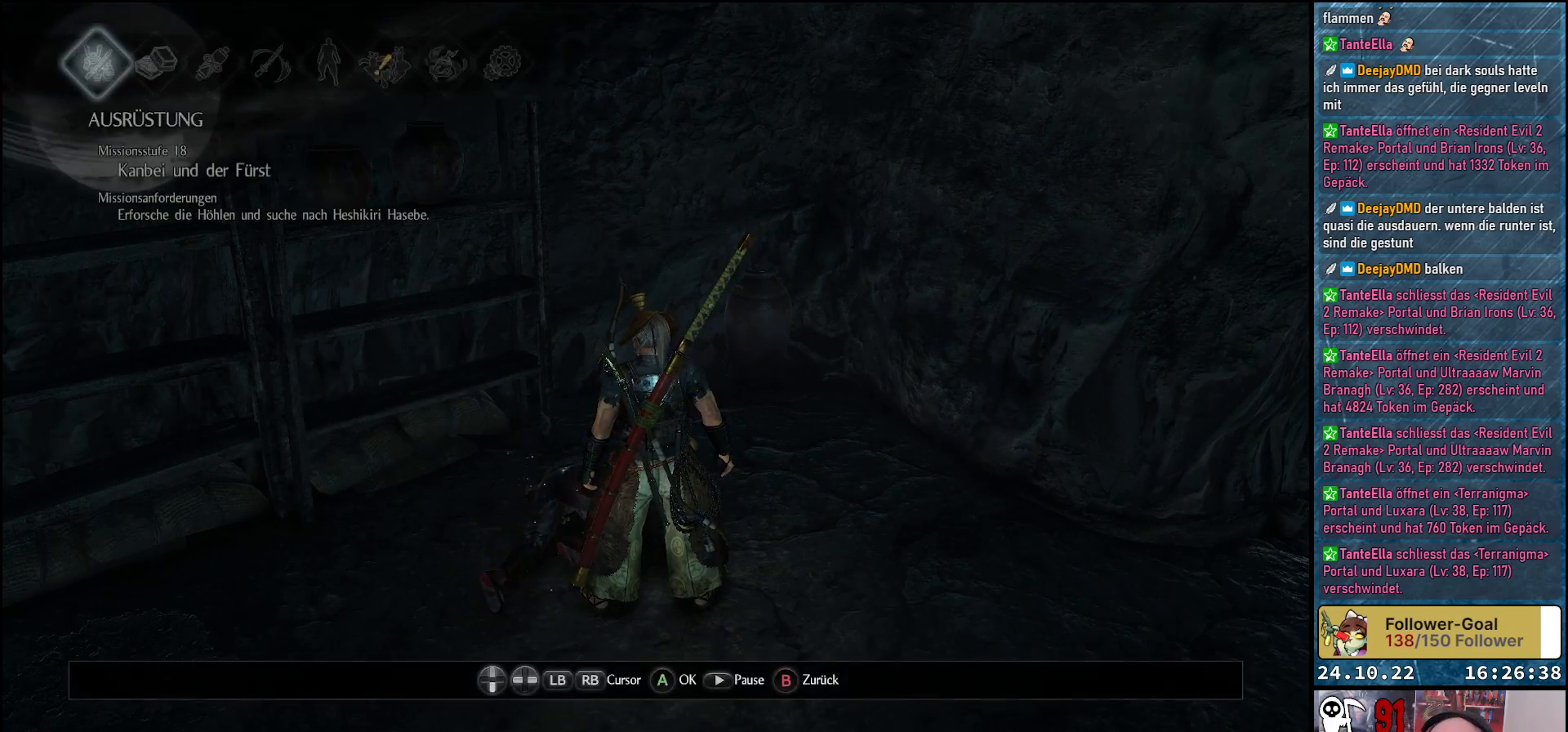
{"buttons": [], "left_stick": "center", "right_stick": "center", "events": []}
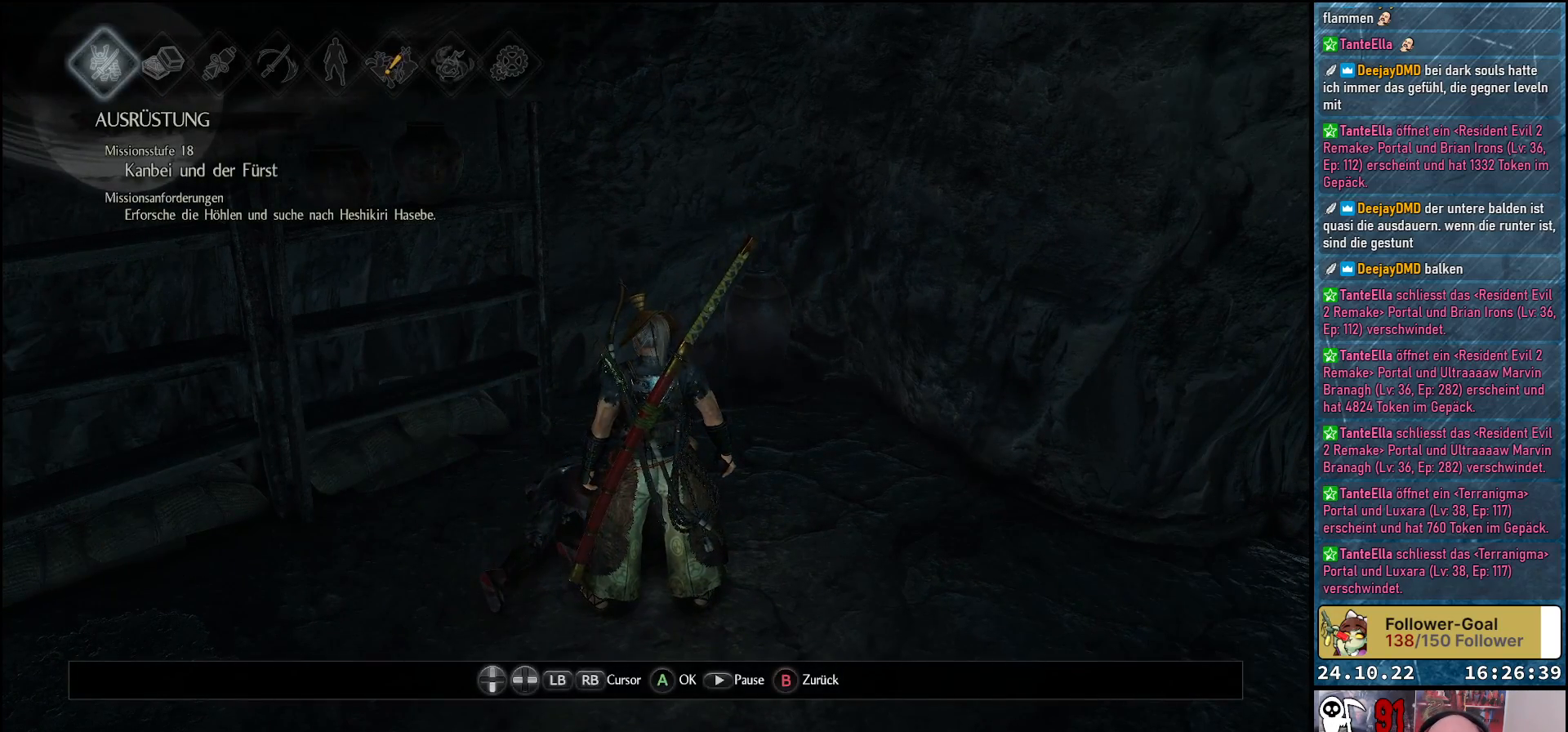
{"buttons": [], "left_stick": "center", "right_stick": "center", "events": [[67, "A", "down"], [217, "A", "up"]]}
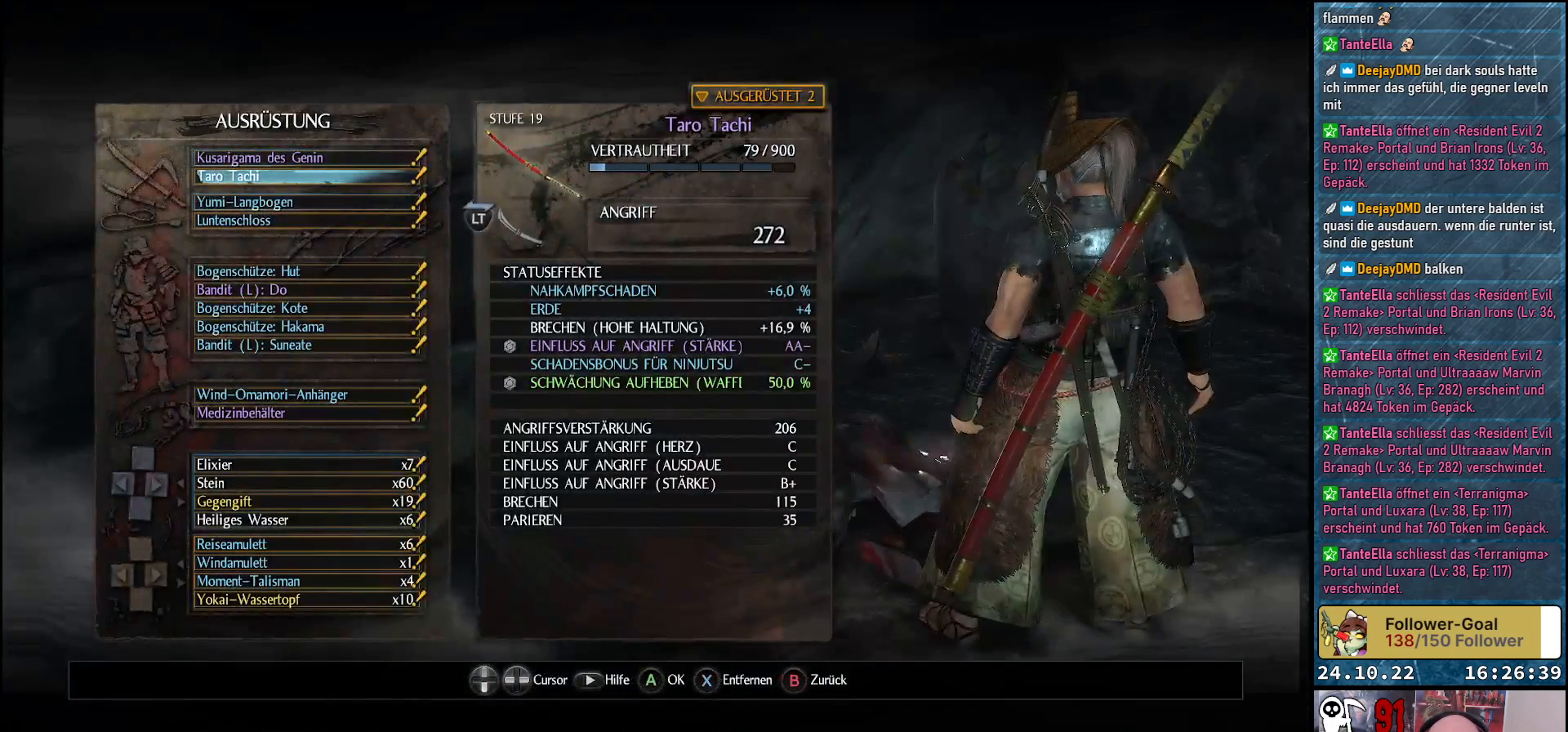
{"buttons": [], "left_stick": "center", "right_stick": "center", "events": []}
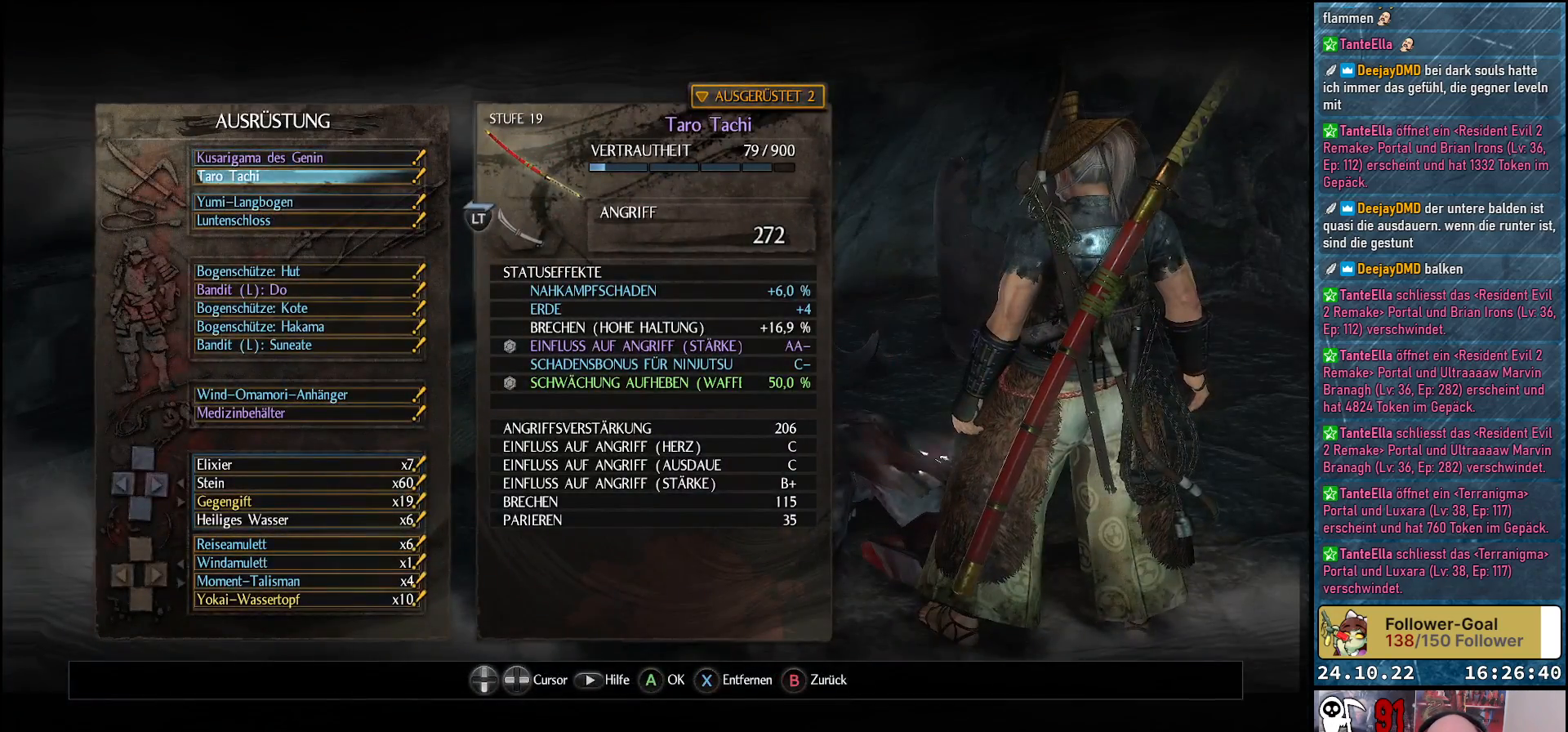
{"buttons": ["DPAD_DOWN"], "left_stick": "center", "right_stick": "center", "events": [[417, "DPAD_DOWN", "down"]]}
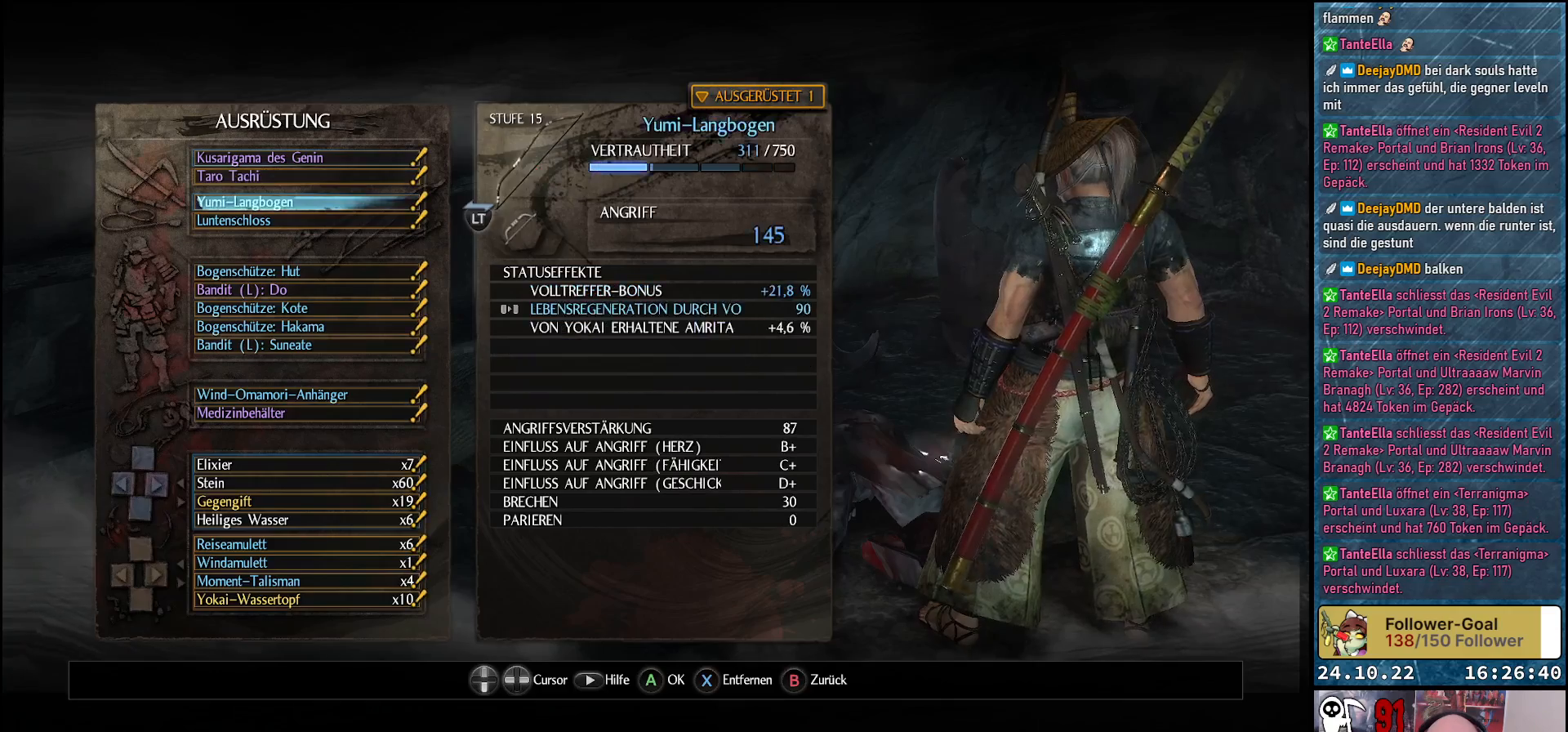
{"buttons": [], "left_stick": "center", "right_stick": "center", "events": [[17, "DPAD_DOWN", "up"]]}
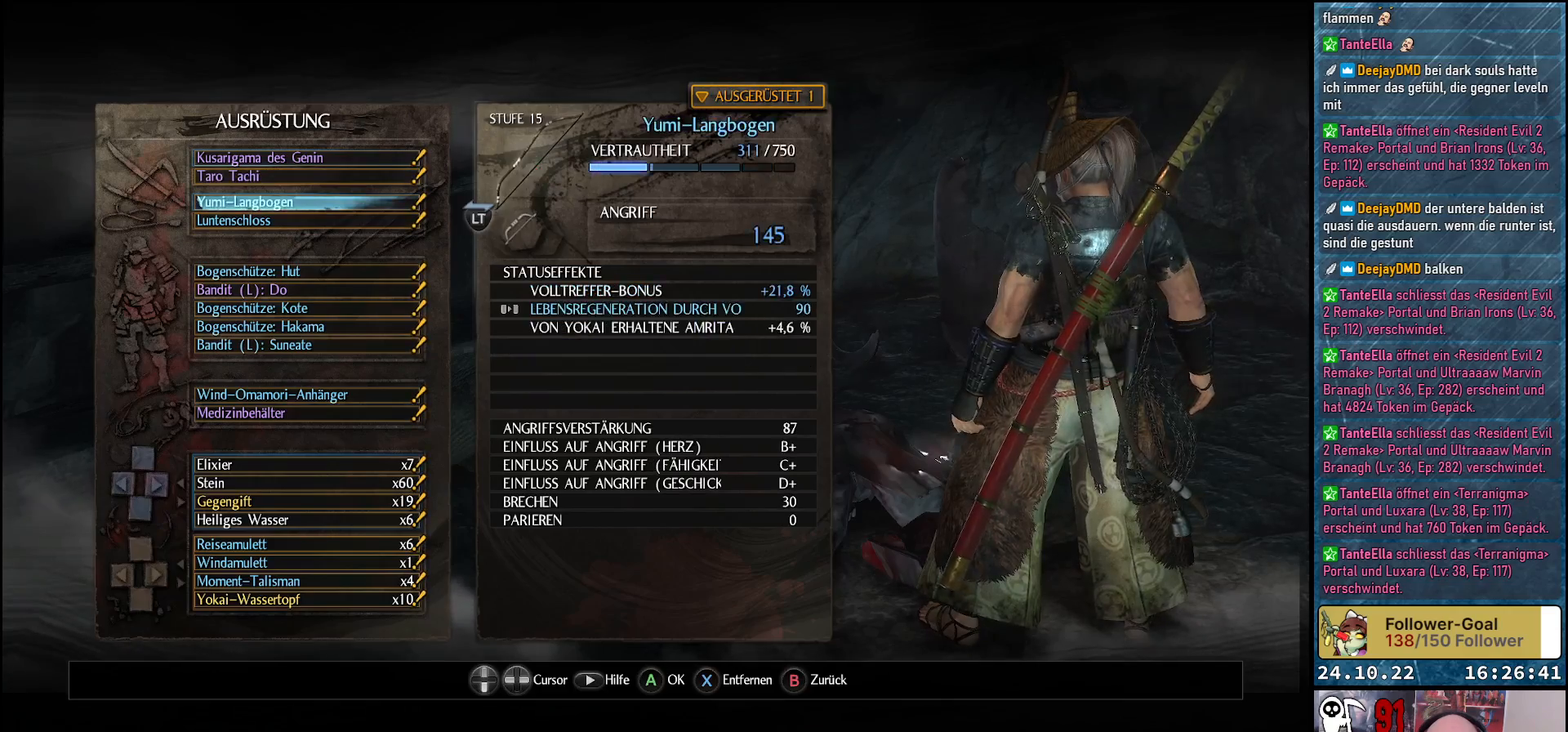
{"buttons": [], "left_stick": "center", "right_stick": "center", "events": [[17, "DPAD_DOWN", "down"], [83, "DPAD_DOWN", "up"], [183, "A", "down"], [250, "A", "up"]]}
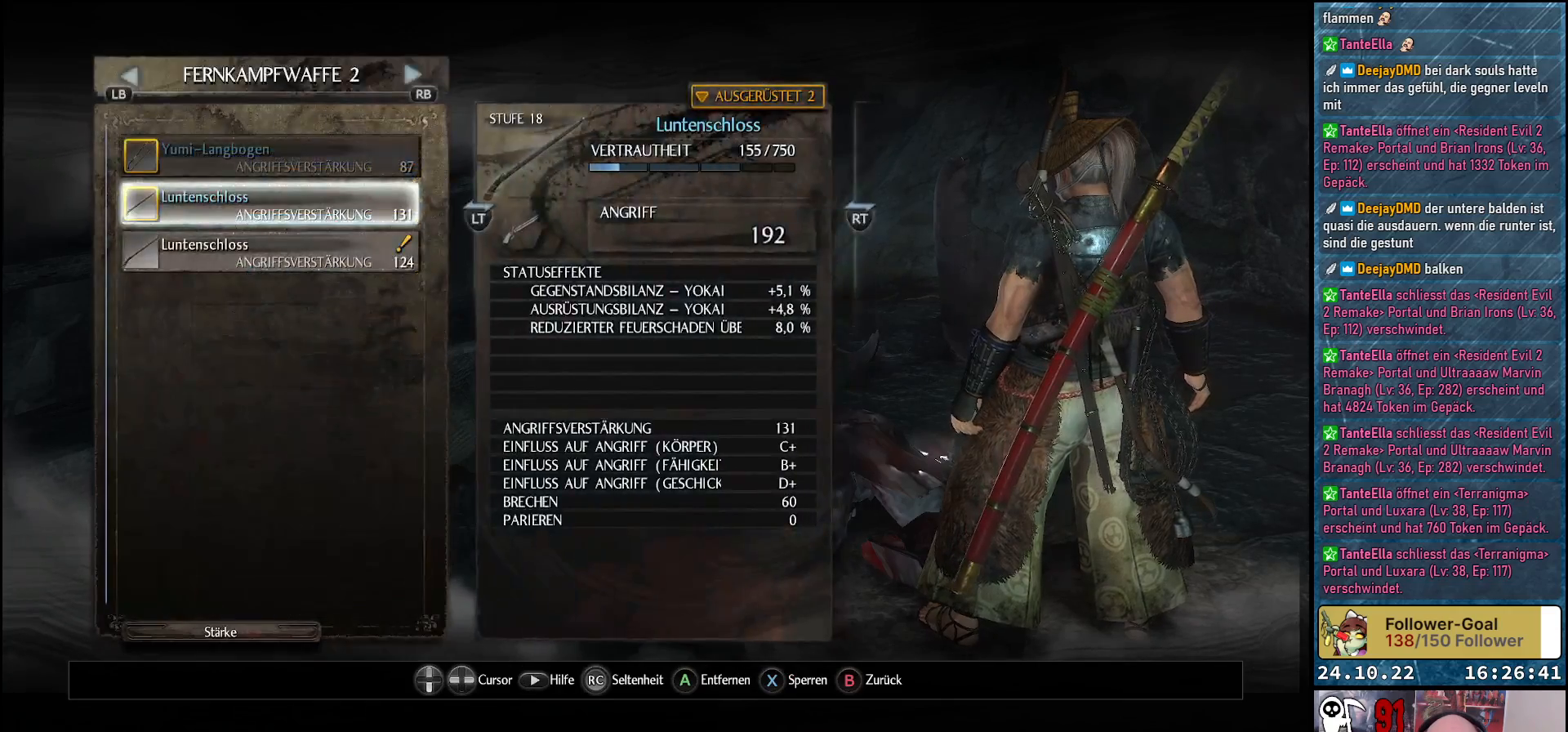
{"buttons": [], "left_stick": "center", "right_stick": "center", "events": [[333, "DPAD_DOWN", "down"], [450, "DPAD_DOWN", "up"]]}
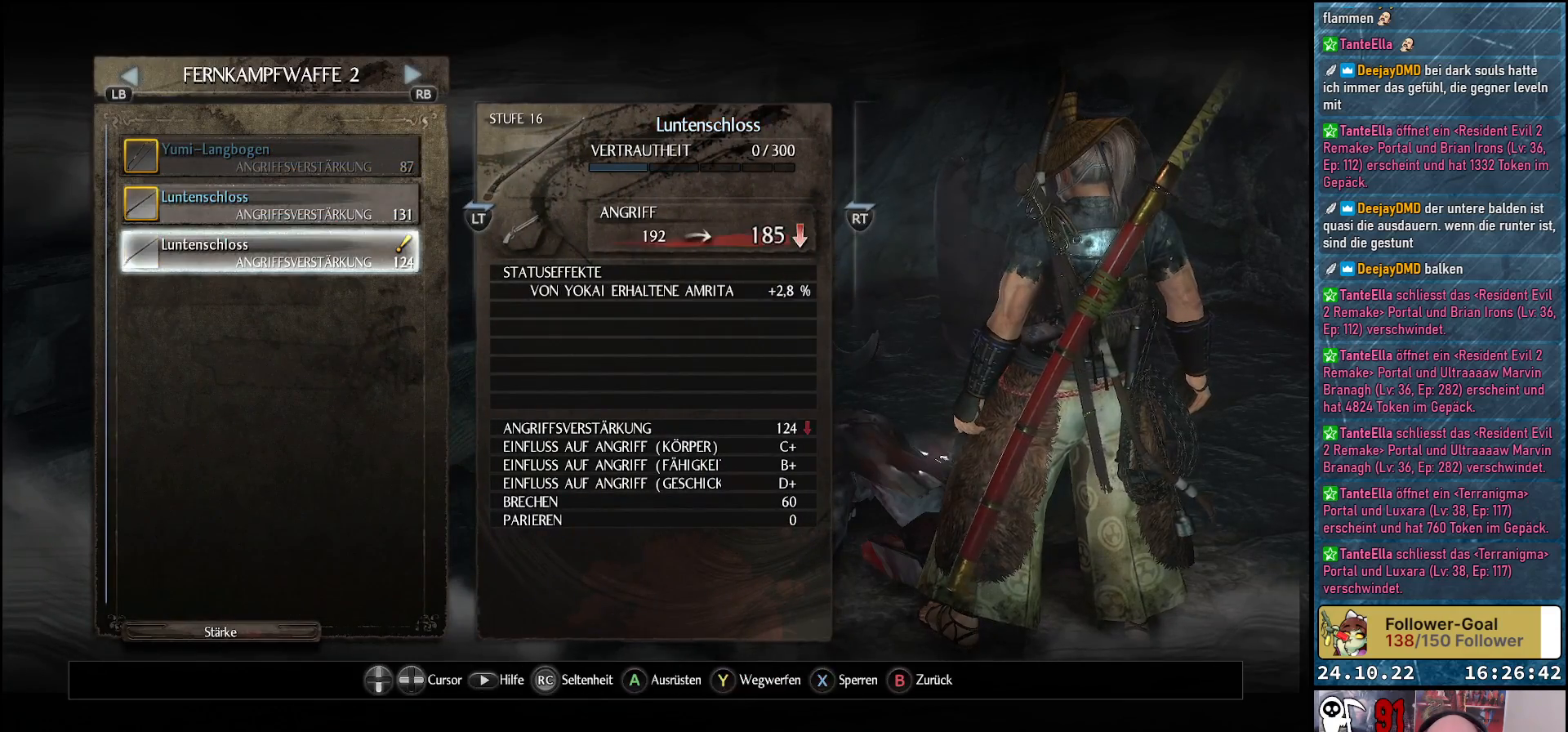
{"buttons": [], "left_stick": "center", "right_stick": "center", "events": []}
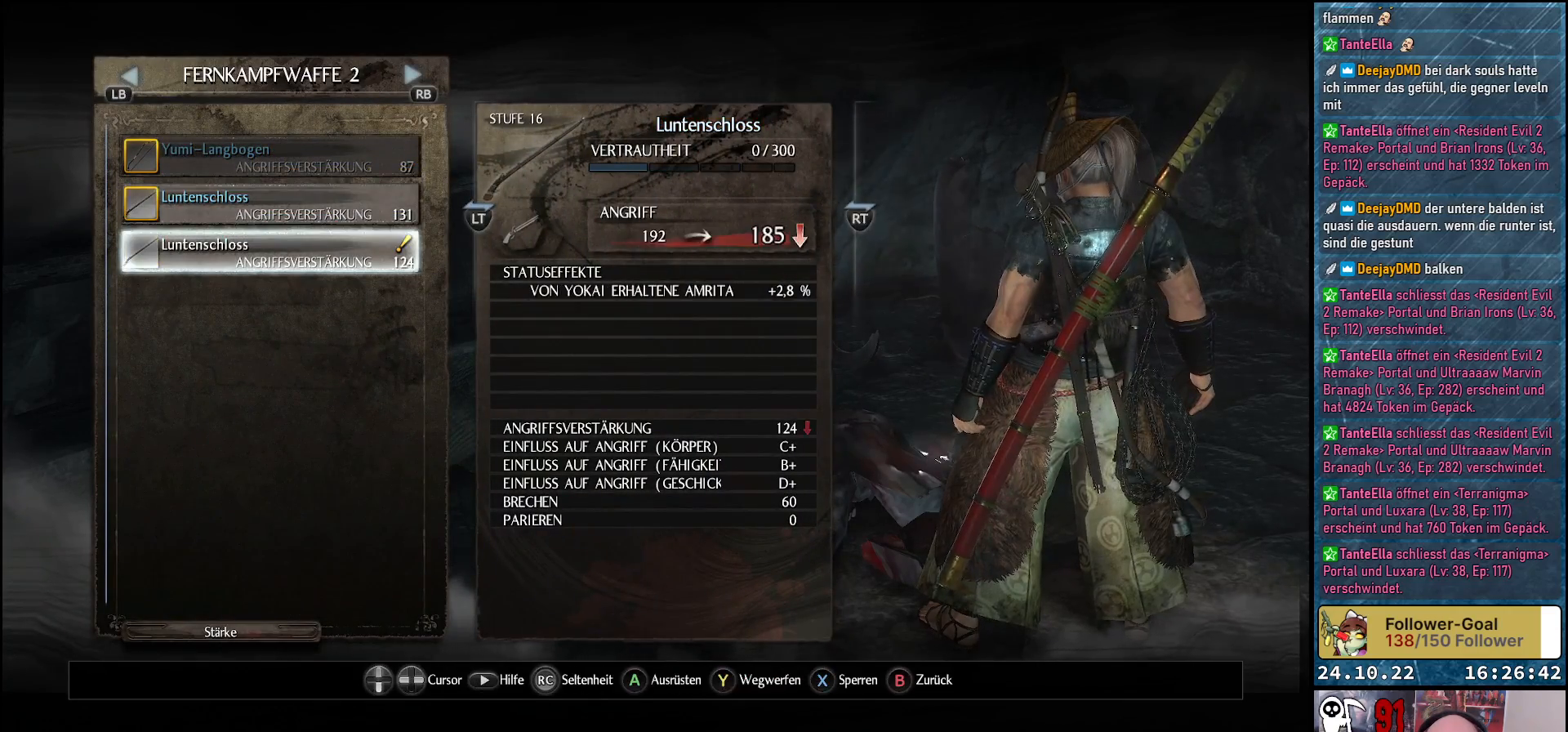
{"buttons": [], "left_stick": "center", "right_stick": "center", "events": [[83, "DPAD_UP", "down"], [167, "DPAD_UP", "up"], [333, "B", "down"], [433, "B", "up"]]}
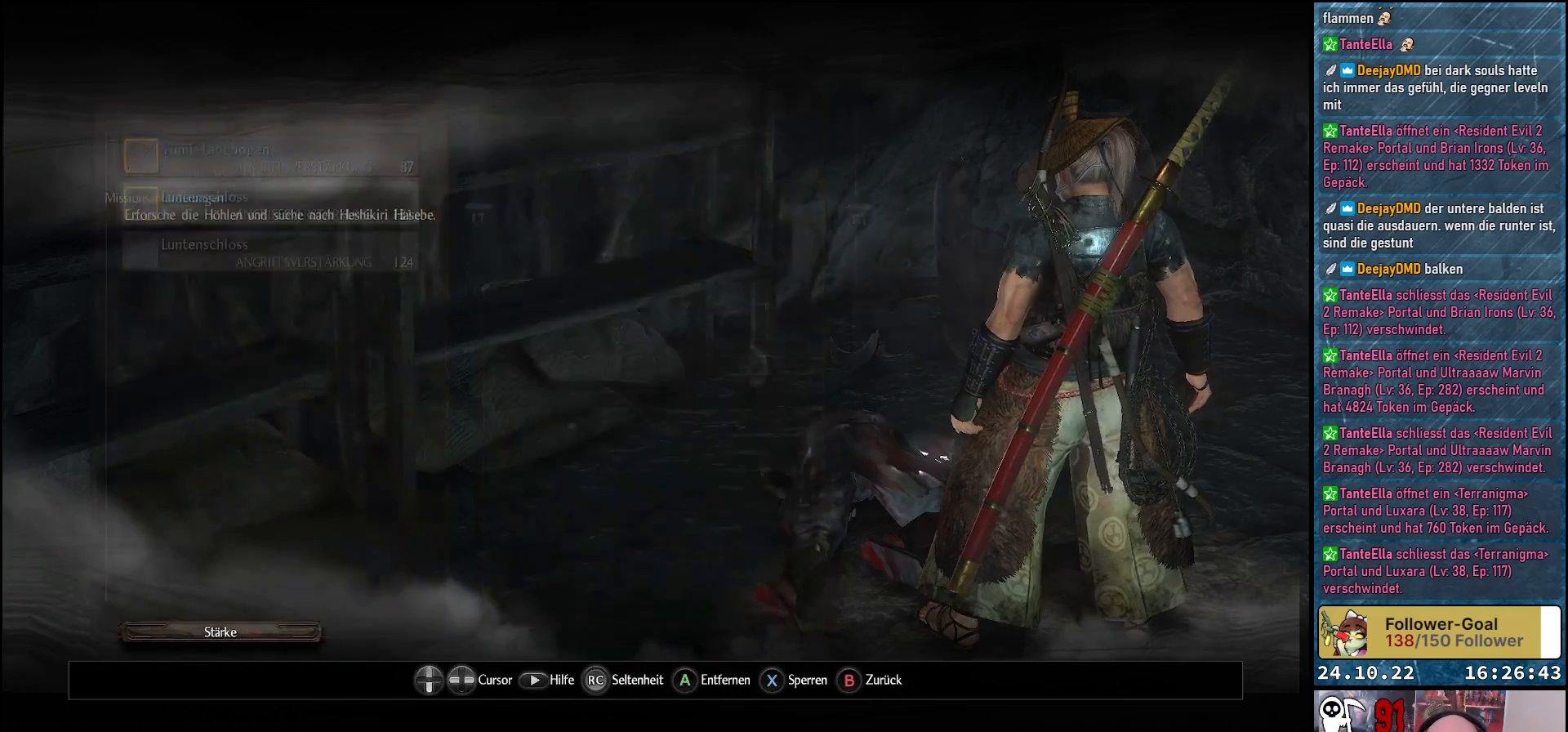
{"buttons": ["DPAD_UP"], "left_stick": "center", "right_stick": "center", "events": [[450, "DPAD_UP", "down"]]}
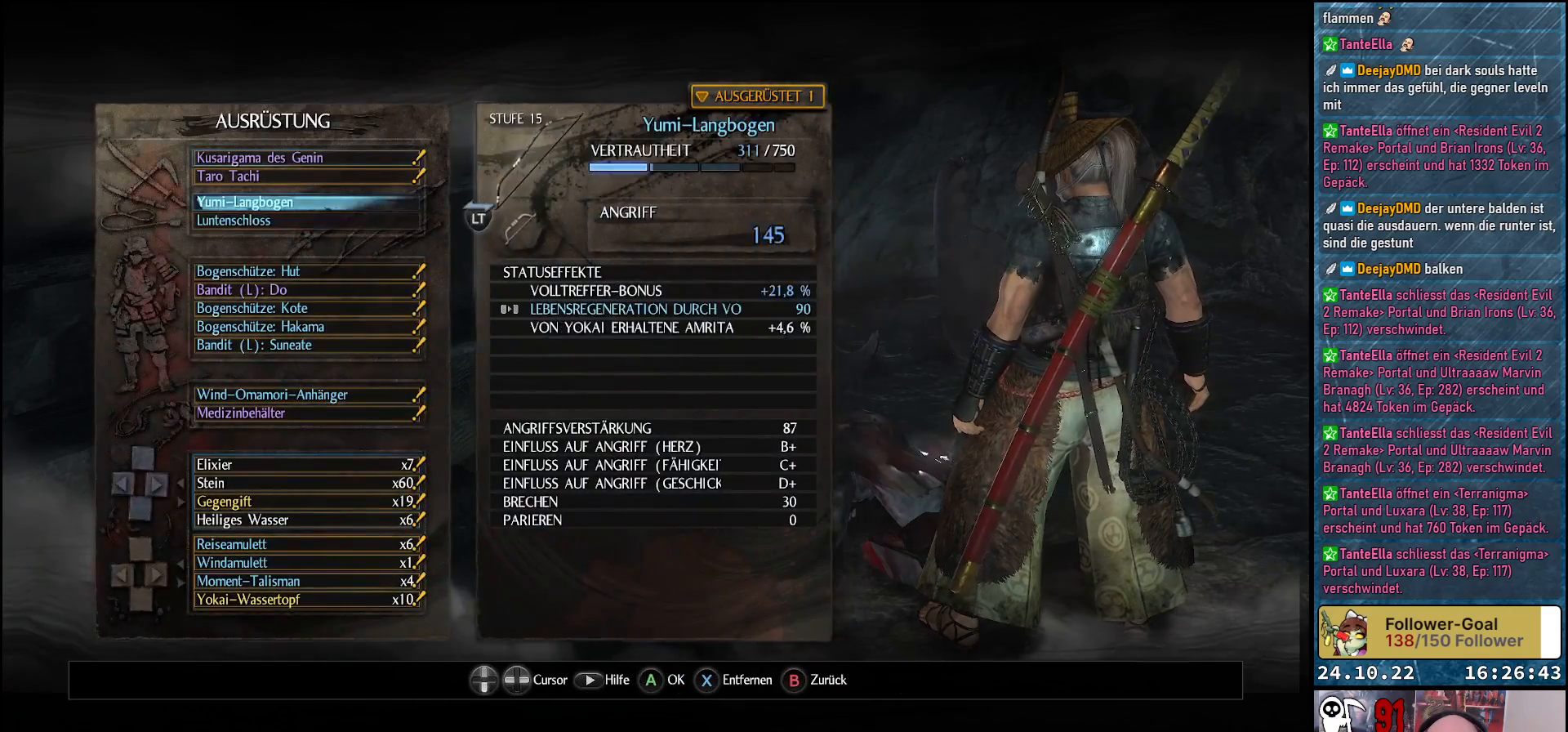
{"buttons": [], "left_stick": "center", "right_stick": "center", "events": [[83, "DPAD_UP", "up"], [350, "DPAD_UP", "down"], [450, "DPAD_UP", "up"]]}
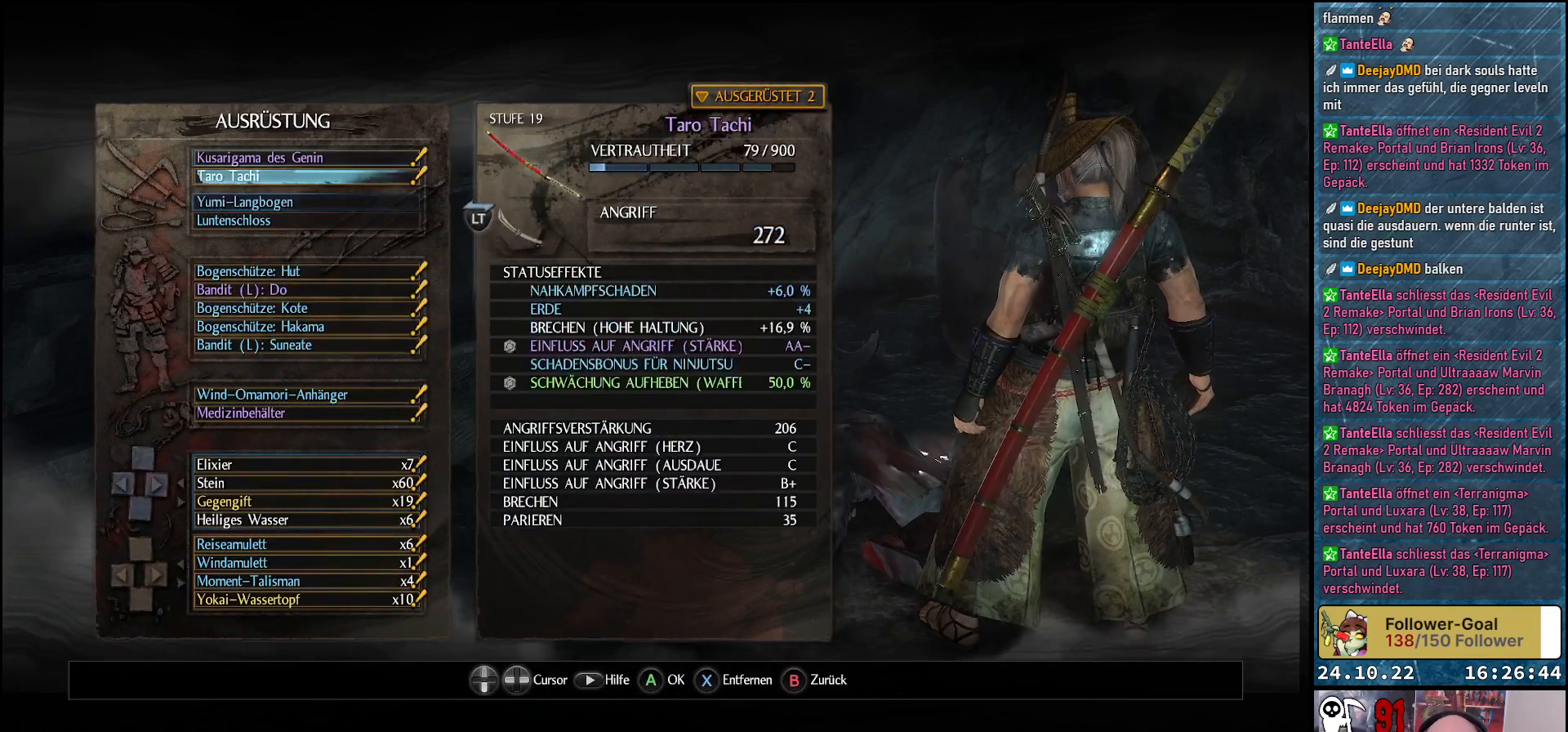
{"buttons": [], "left_stick": "center", "right_stick": "center", "events": [[83, "A", "down"], [233, "A", "up"]]}
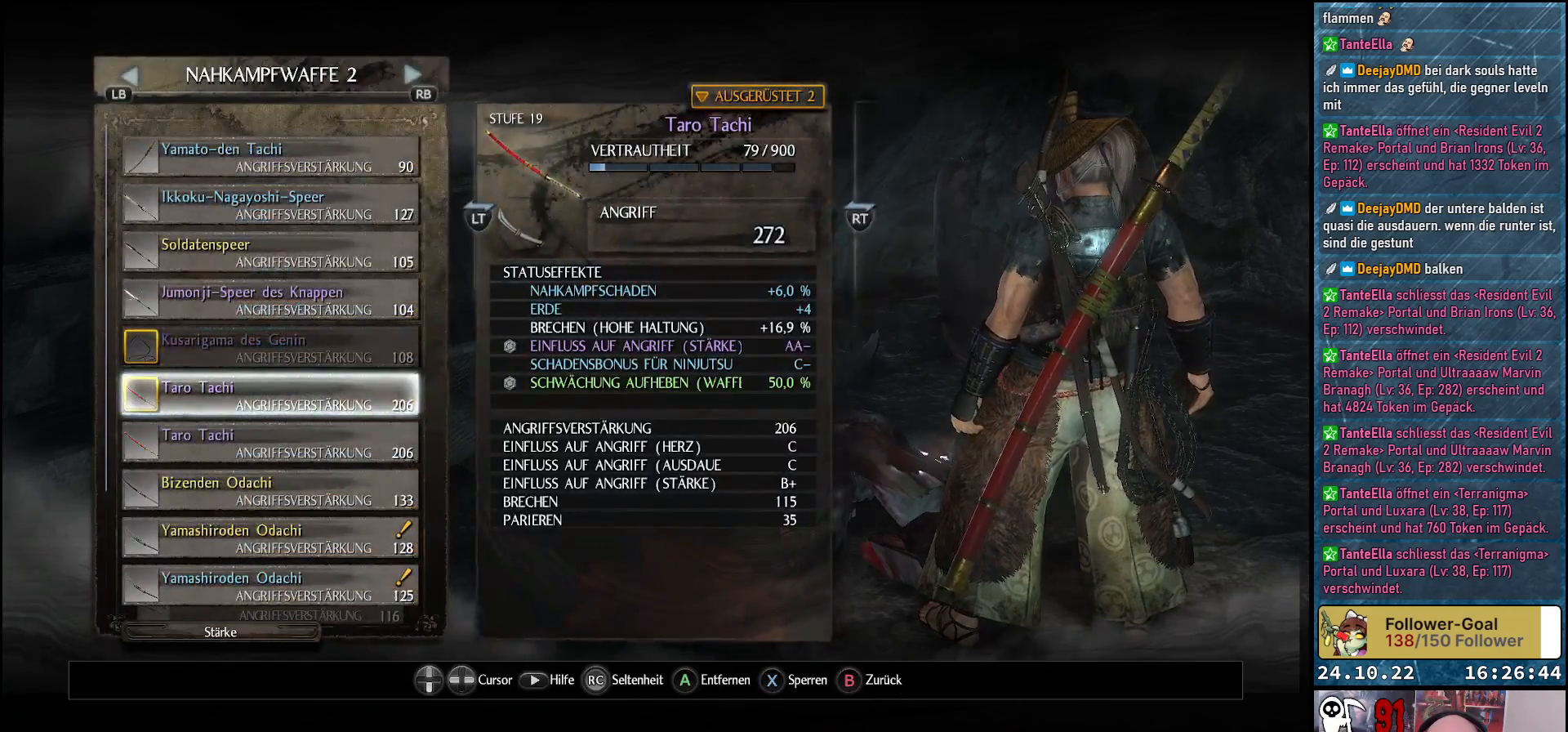
{"buttons": [], "left_stick": "center", "right_stick": "center", "events": []}
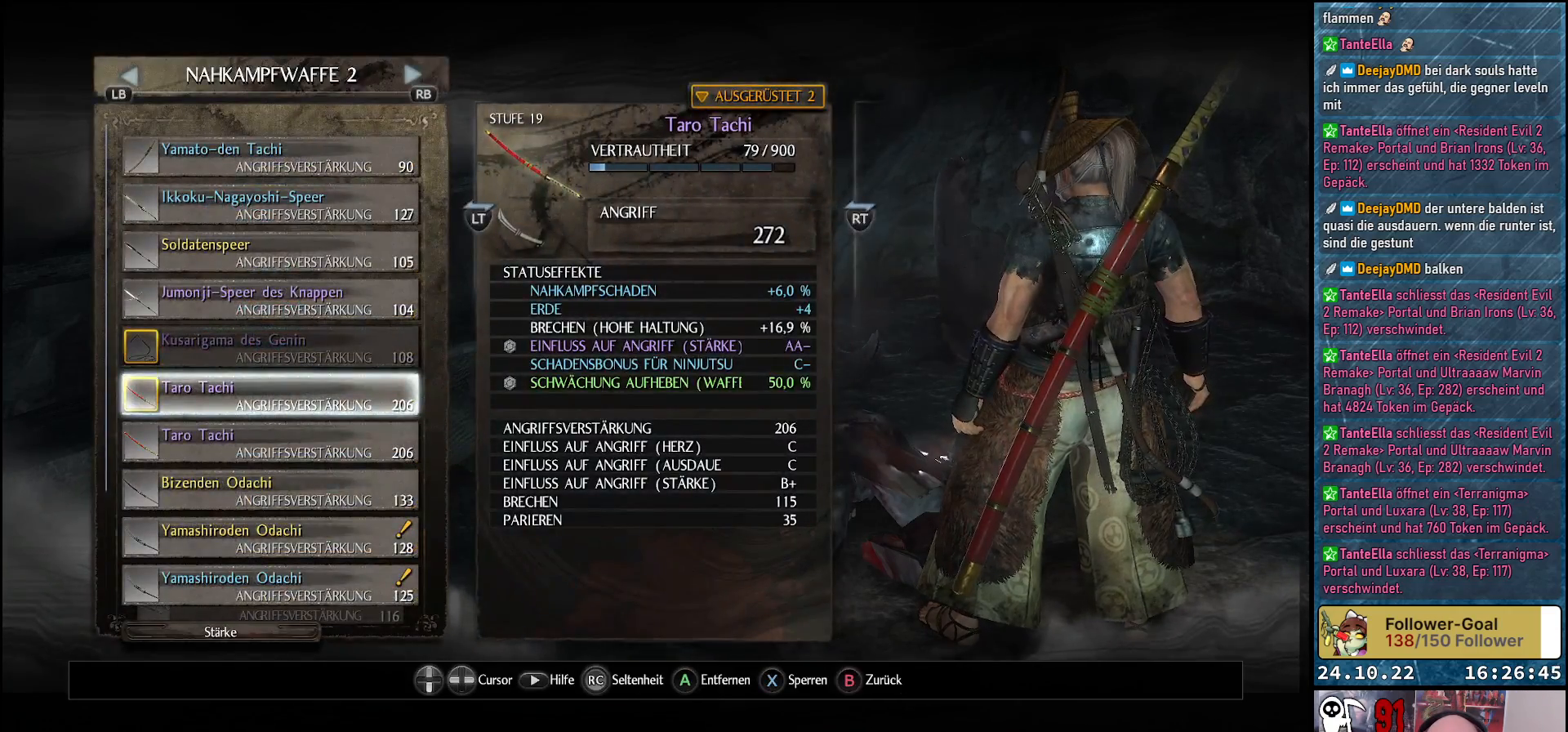
{"buttons": [], "left_stick": "center", "right_stick": "center", "events": []}
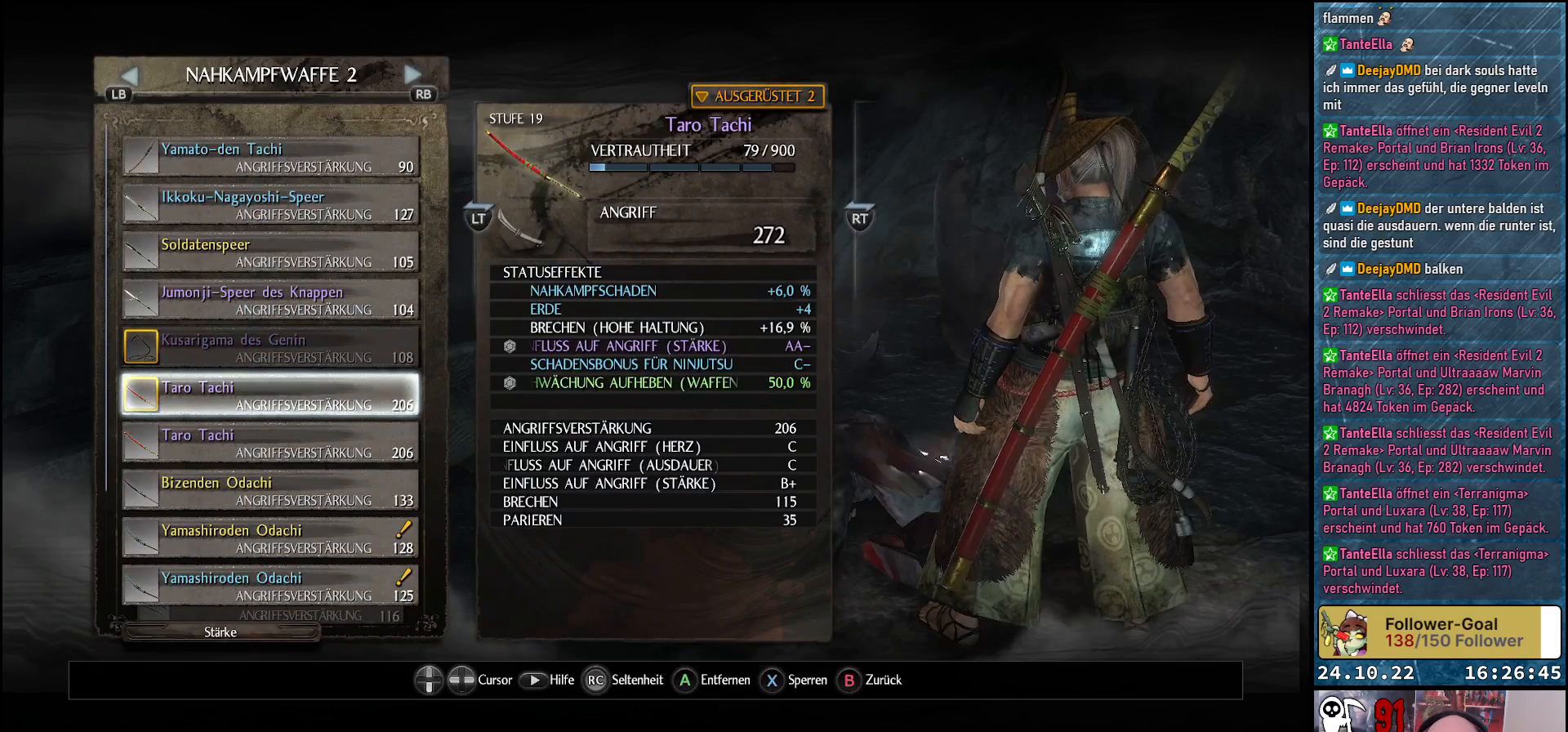
{"buttons": [], "left_stick": "center", "right_stick": "center", "events": []}
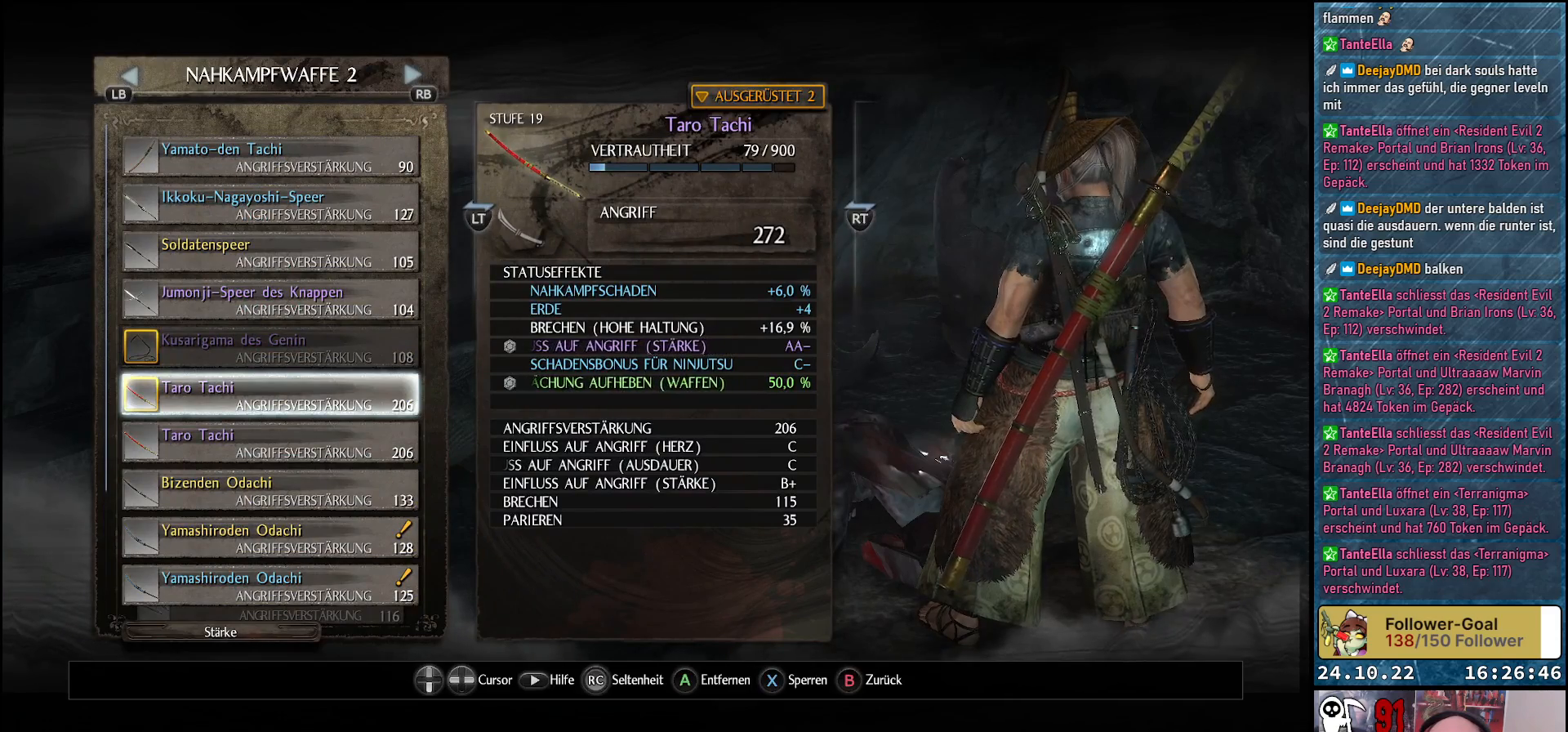
{"buttons": ["DPAD_DOWN"], "left_stick": "center", "right_stick": "center", "events": [[167, "DPAD_DOWN", "down"]]}
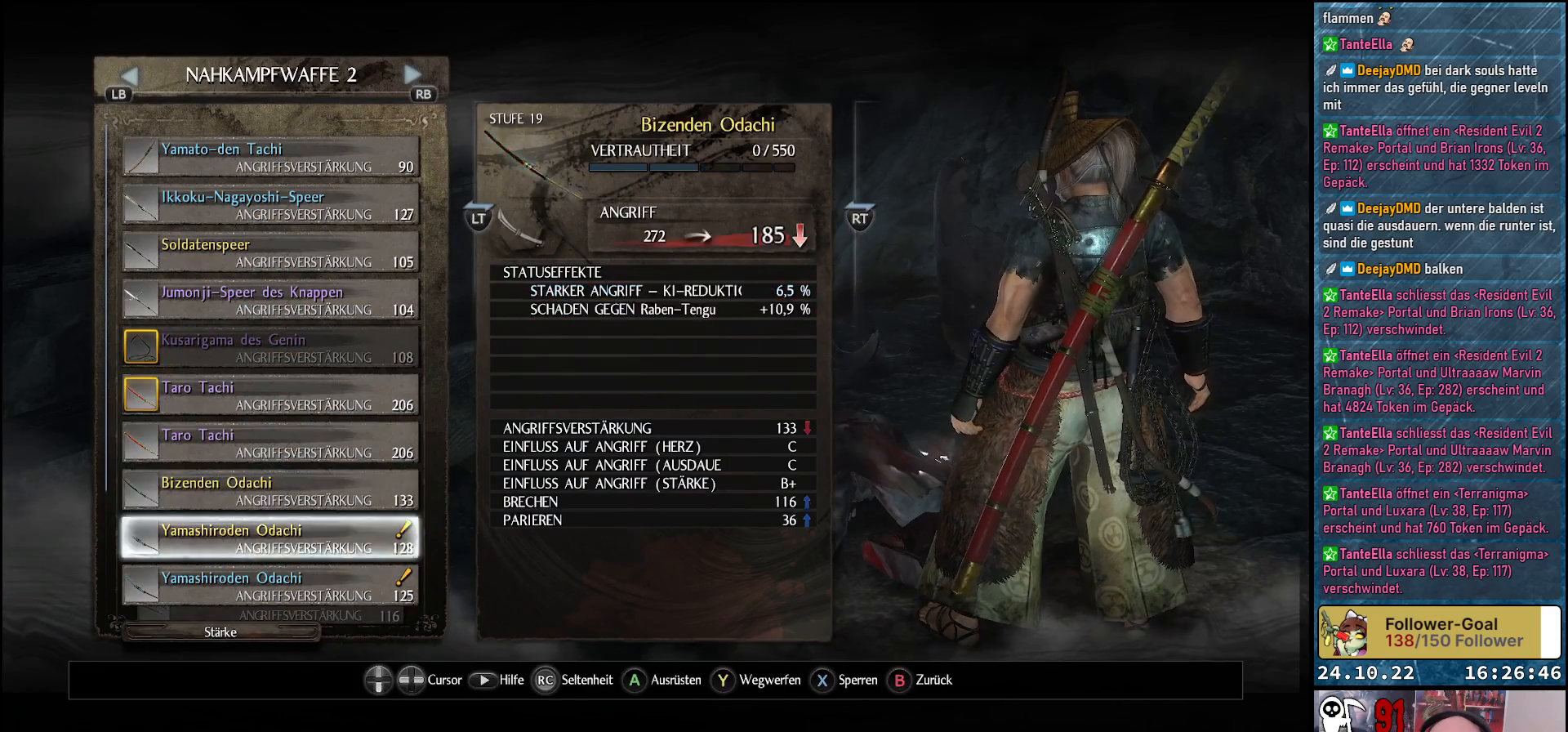
{"buttons": [], "left_stick": "center", "right_stick": "center", "events": [[400, "DPAD_DOWN", "up"]]}
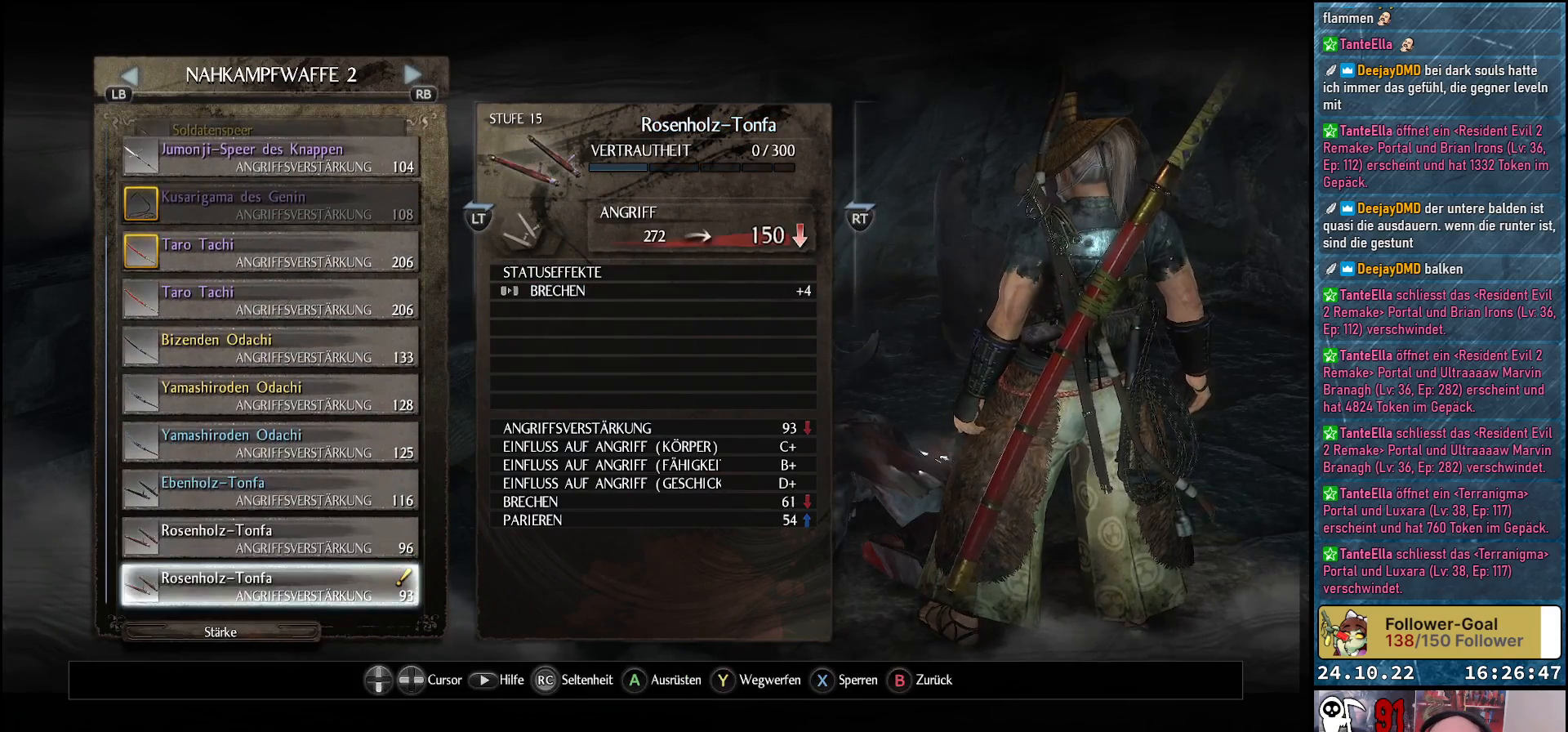
{"buttons": [], "left_stick": "center", "right_stick": "center", "events": []}
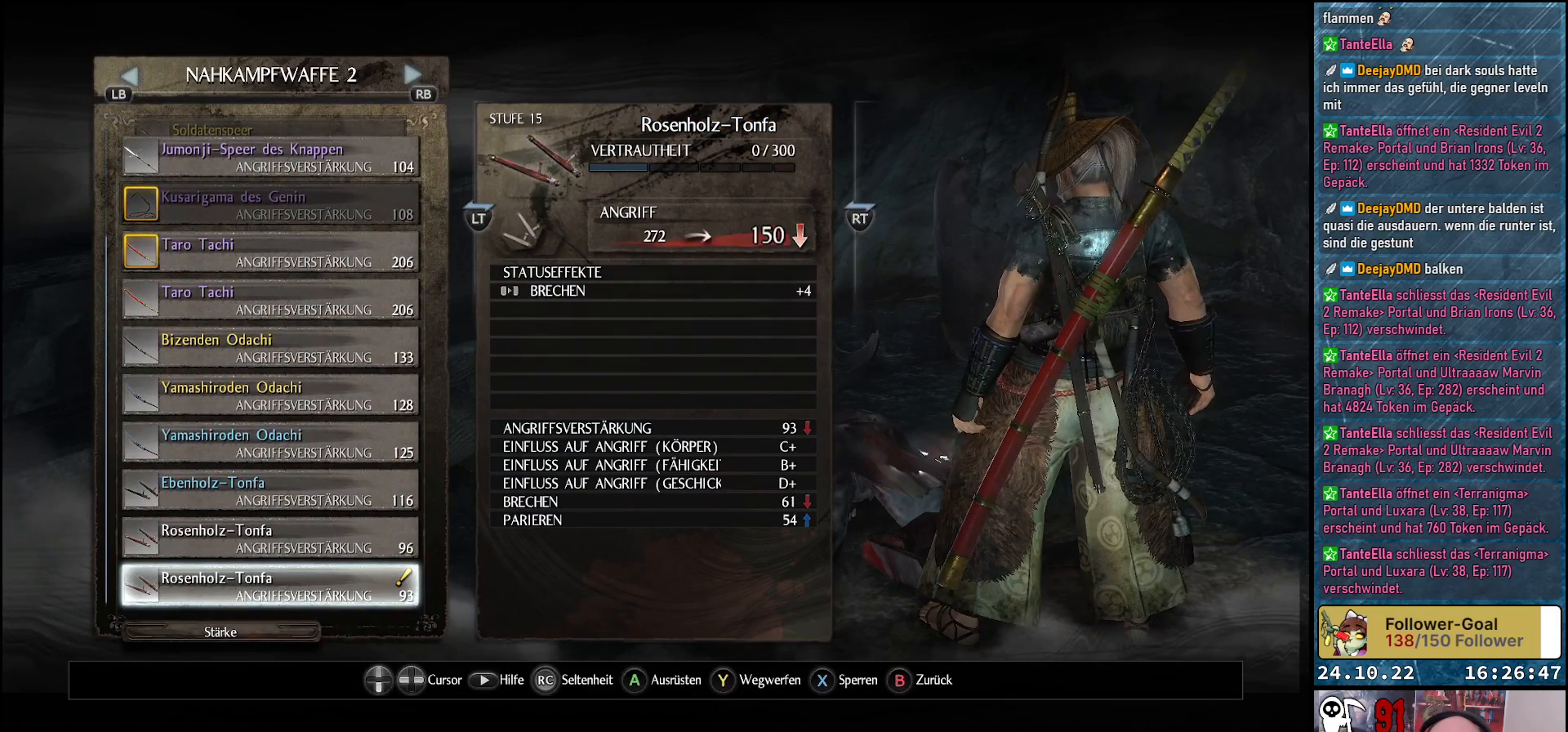
{"buttons": [], "left_stick": "center", "right_stick": "center", "events": []}
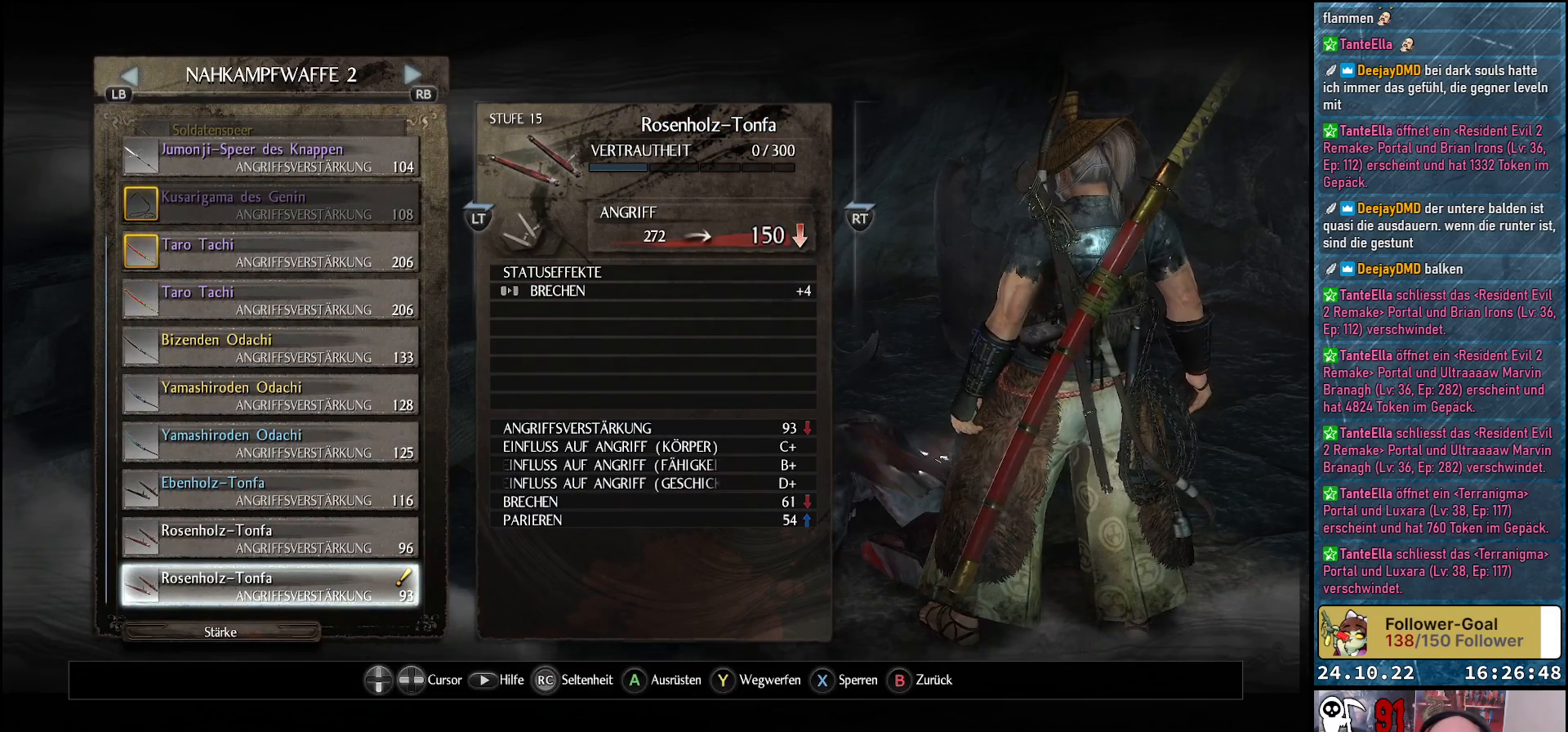
{"buttons": ["DPAD_DOWN"], "left_stick": "center", "right_stick": "center", "events": [[350, "DPAD_DOWN", "down"]]}
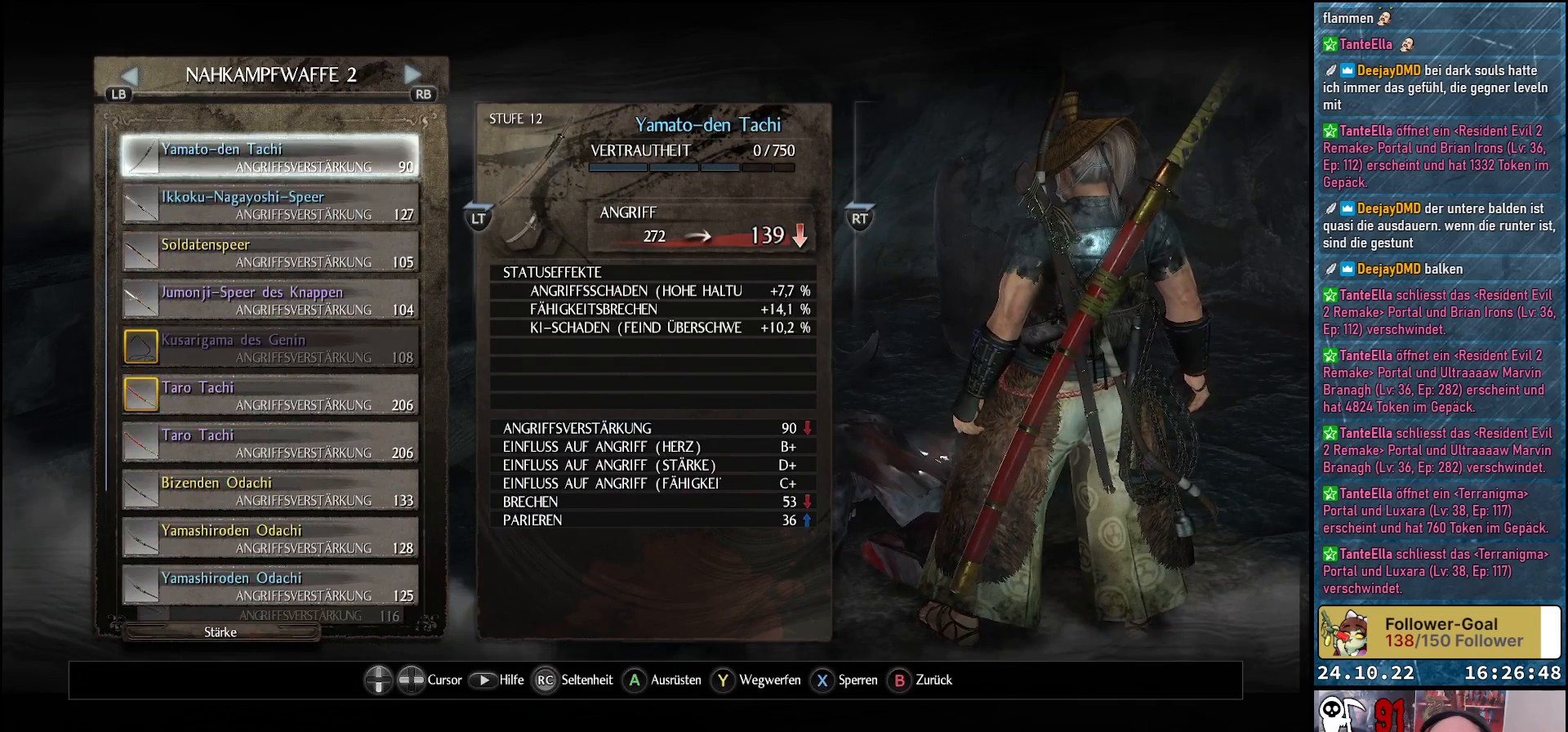
{"buttons": [], "left_stick": "center", "right_stick": "center", "events": [[133, "DPAD_DOWN", "up"]]}
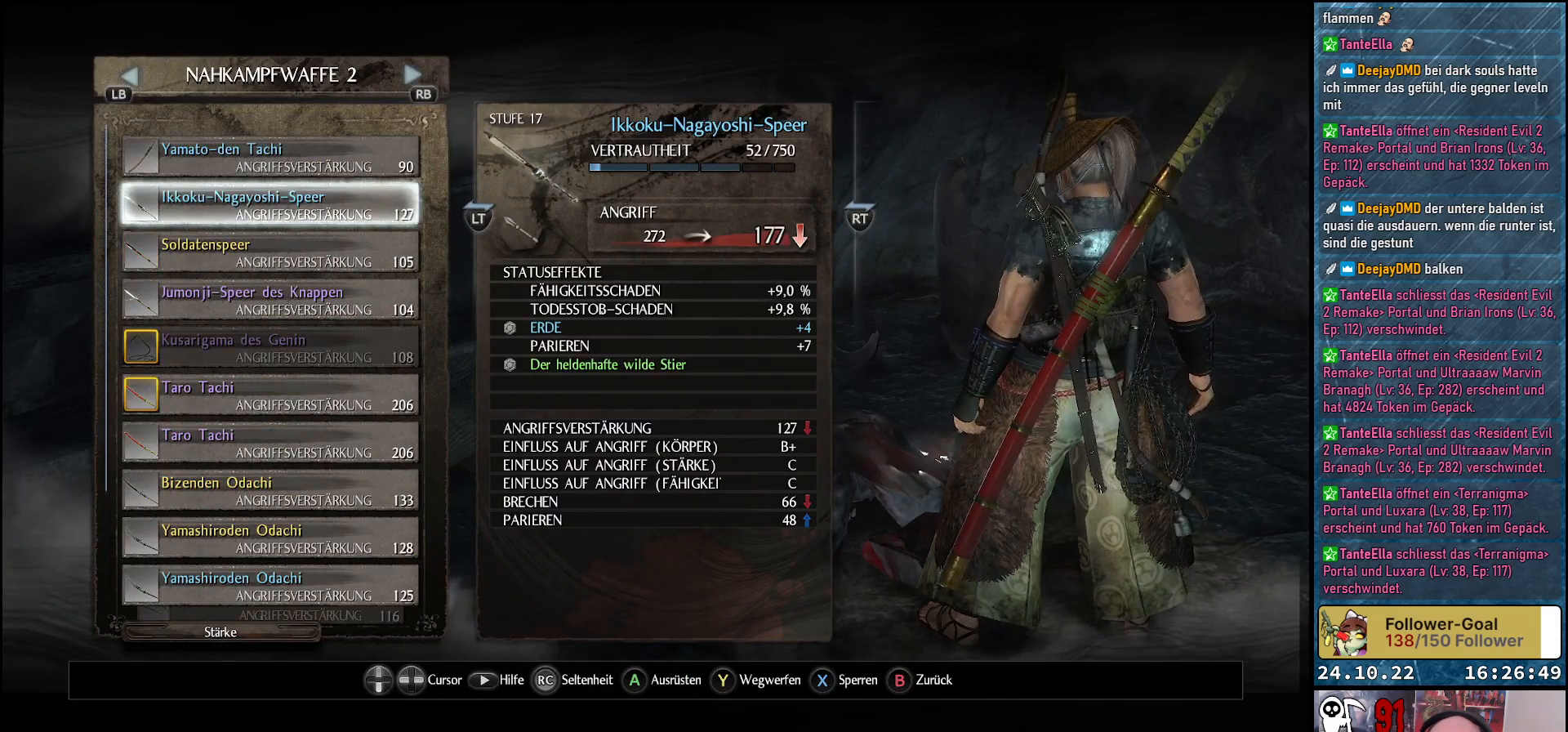
{"buttons": [], "left_stick": "center", "right_stick": "center", "events": [[283, "DPAD_UP", "down"], [433, "DPAD_UP", "up"]]}
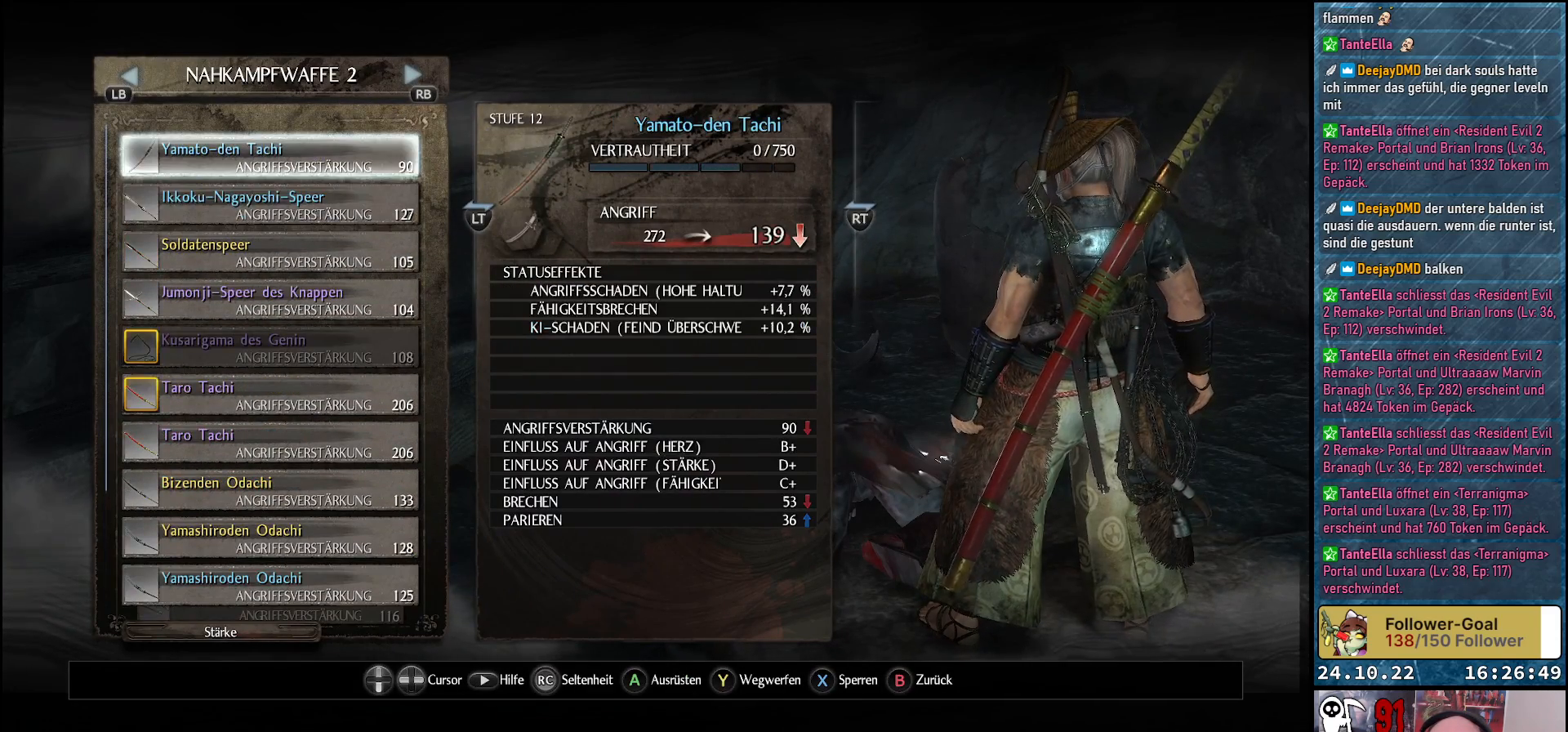
{"buttons": [], "left_stick": "center", "right_stick": "center", "events": [[83, "DPAD_UP", "down"], [167, "DPAD_UP", "up"]]}
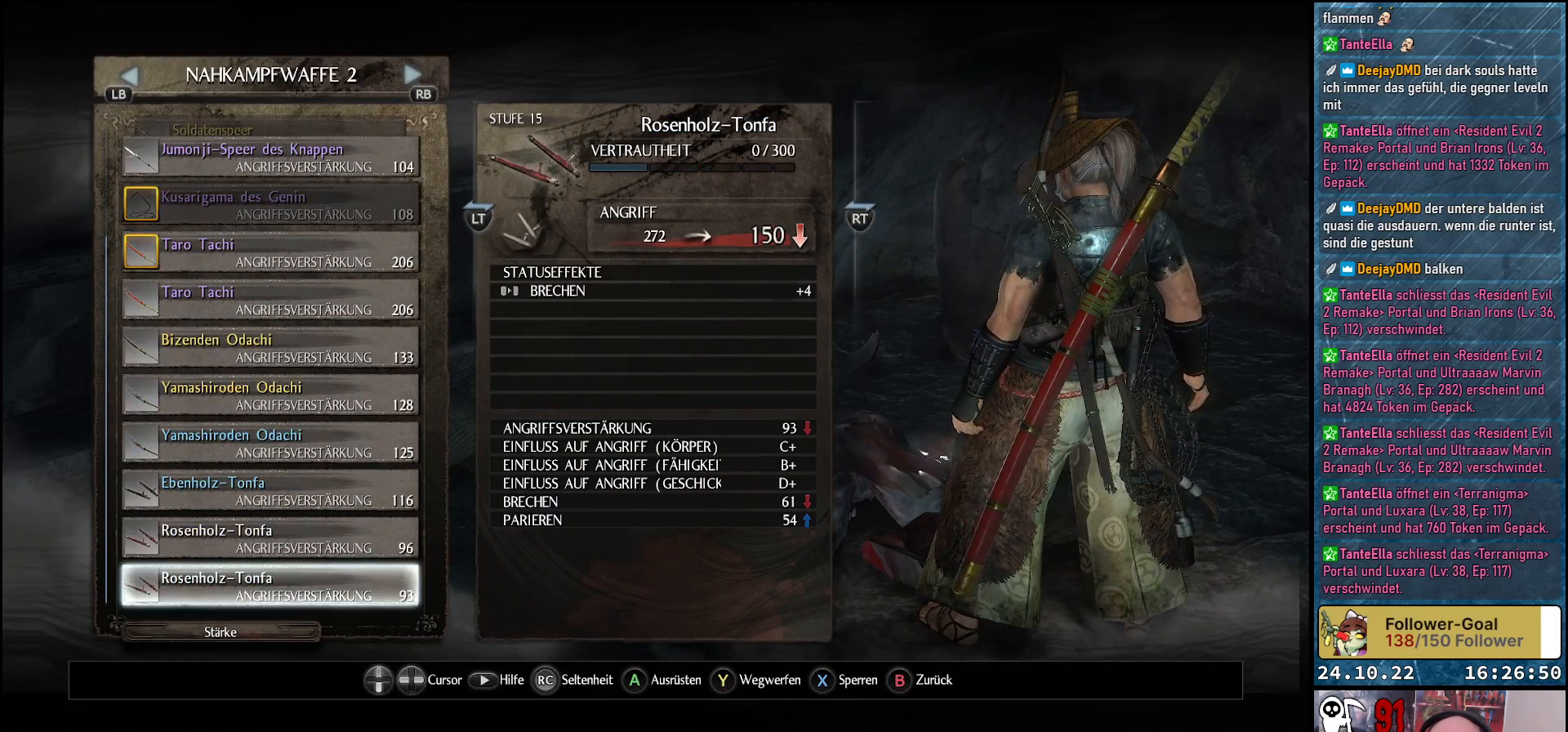
{"buttons": ["DPAD_UP"], "left_stick": "center", "right_stick": "center", "events": [[67, "DPAD_UP", "down"]]}